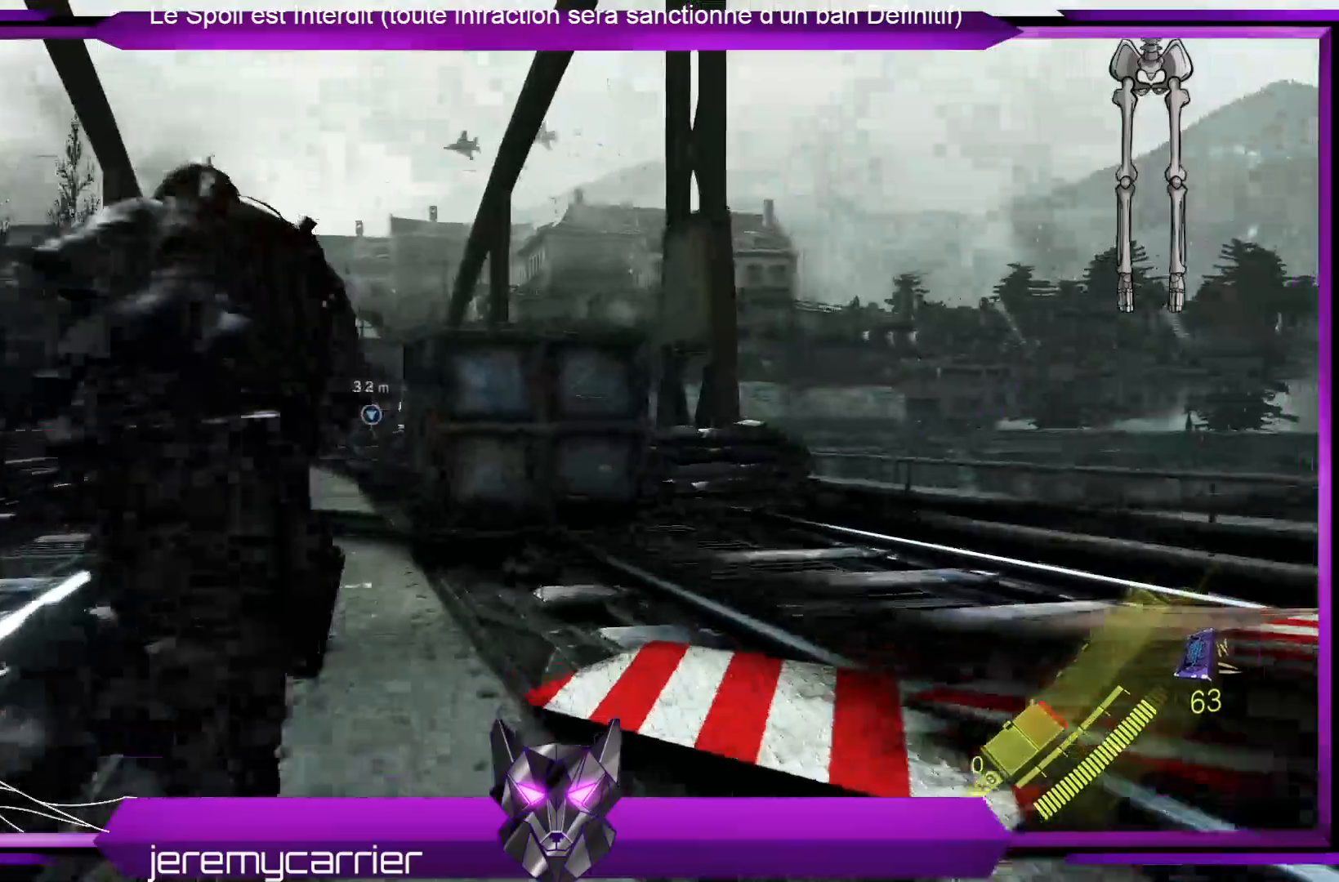
Gameplay with a controller (Xbox layout); each line is a JSON object with the inputs held at the frame after it. "events" lists button and stick changes between this image and that frame as [ms after this image, input, new state], when the widget could be followed in between.
{"buttons": ["L3"], "left_stick": "up", "right_stick": "center", "events": [[33, "right_stick", "down"], [234, "right_stick", "center"], [367, "L3", "up"], [467, "L3", "down"]]}
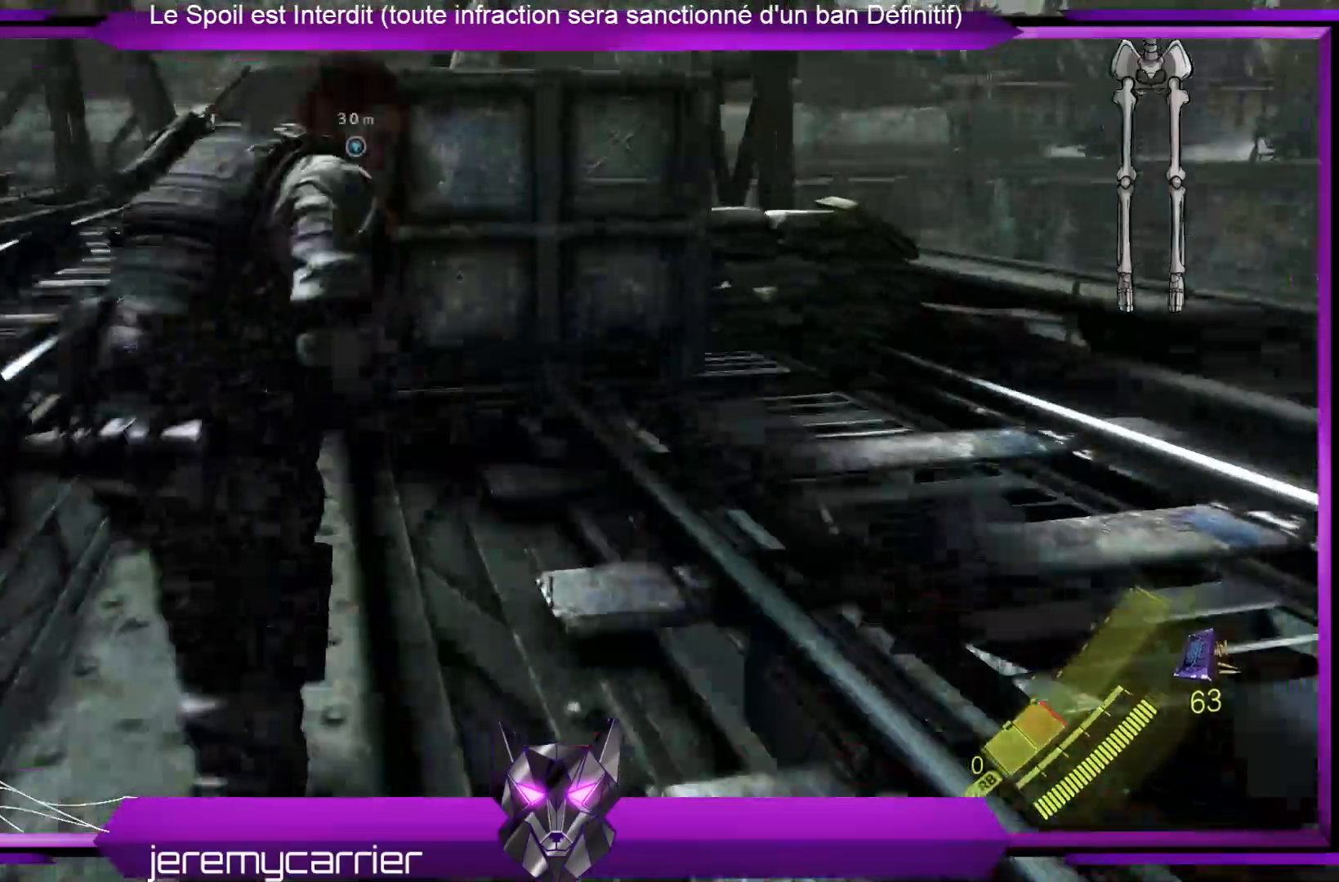
{"buttons": ["L3"], "left_stick": "up", "right_stick": "center", "events": [[100, "right_stick", "left"], [301, "right_stick", "center"]]}
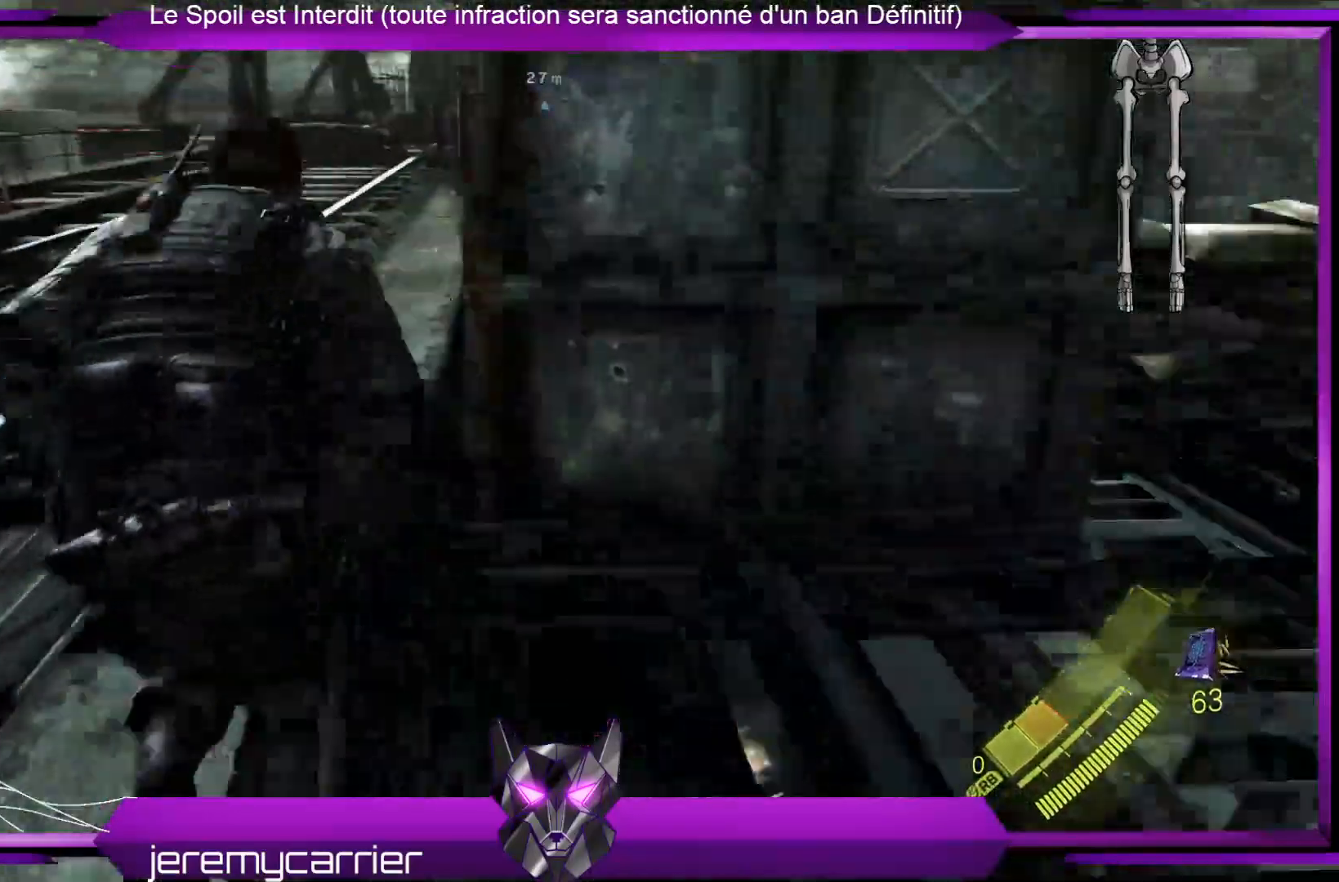
{"buttons": [], "left_stick": "up-left", "right_stick": "center", "events": [[67, "L3", "up"], [267, "right_stick", "right"], [434, "left_stick", "up-left"], [468, "right_stick", "center"]]}
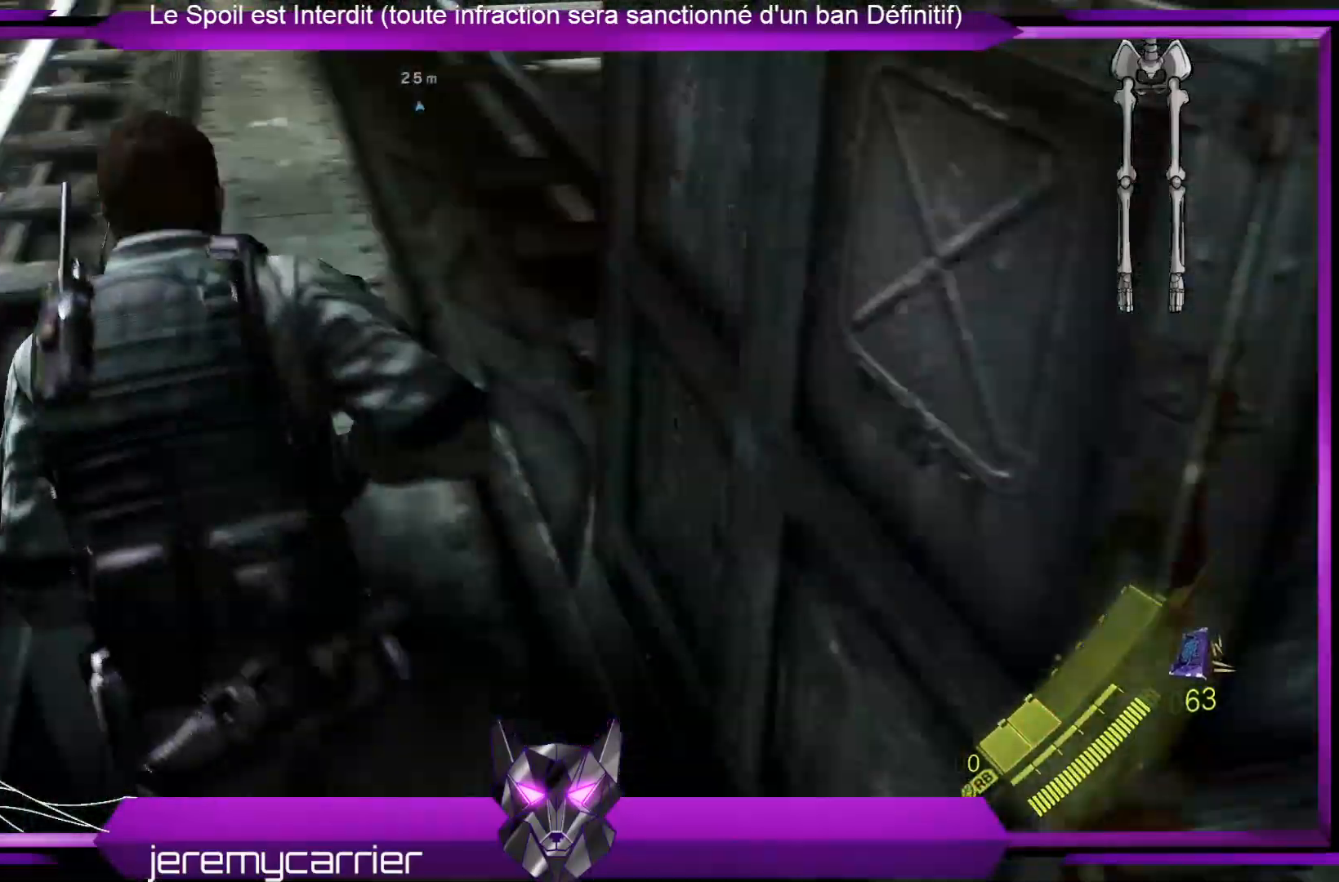
{"buttons": [], "left_stick": "up-left", "right_stick": "center", "events": [[167, "right_stick", "right"], [468, "right_stick", "center"]]}
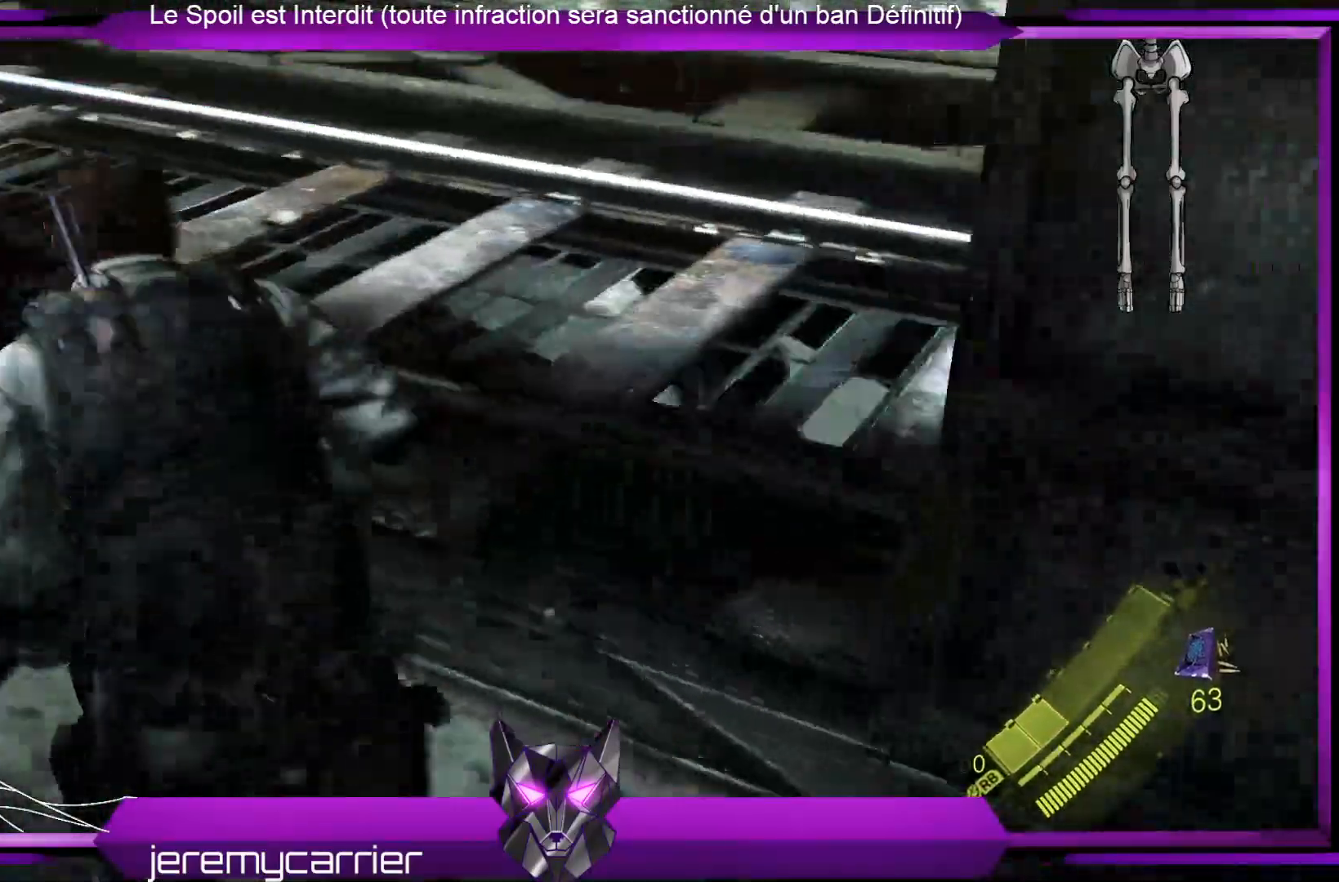
{"buttons": [], "left_stick": "up-left", "right_stick": "left", "events": [[66, "right_stick", "up-right"], [200, "right_stick", "center"], [434, "right_stick", "left"]]}
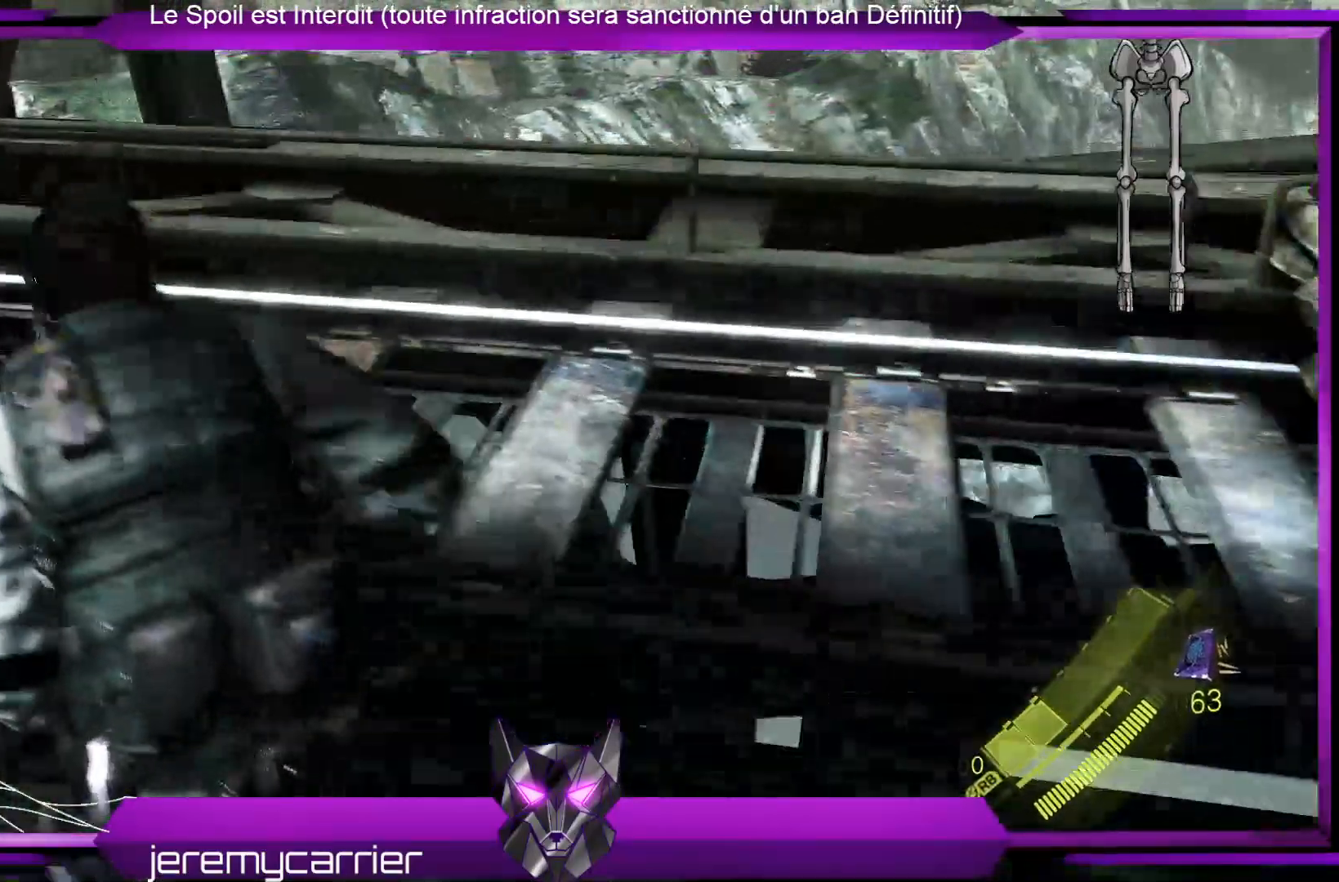
{"buttons": [], "left_stick": "up-left", "right_stick": "center", "events": [[367, "right_stick", "center"]]}
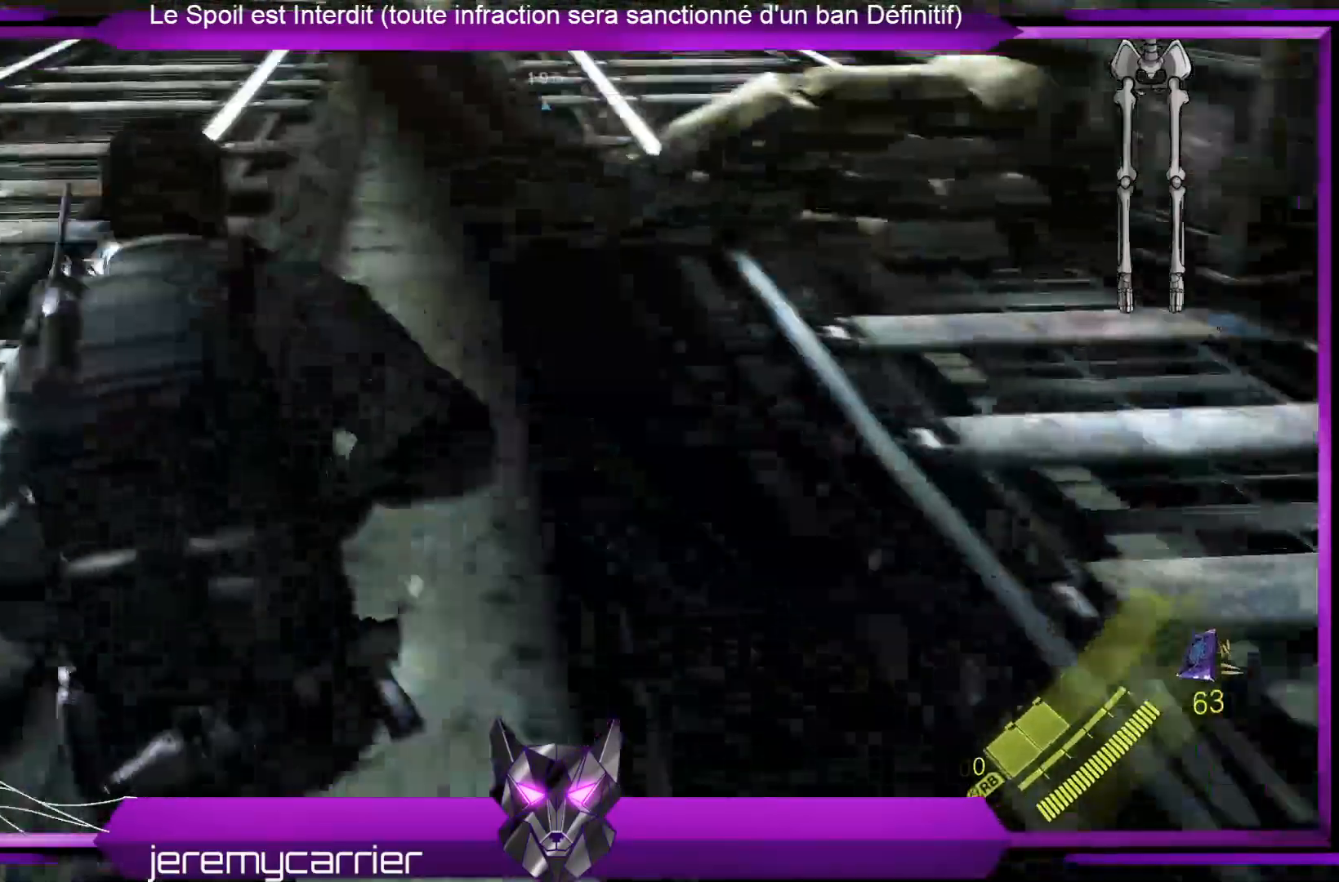
{"buttons": [], "left_stick": "up", "right_stick": "center", "events": [[100, "left_stick", "up"], [167, "right_stick", "up"], [301, "right_stick", "center"]]}
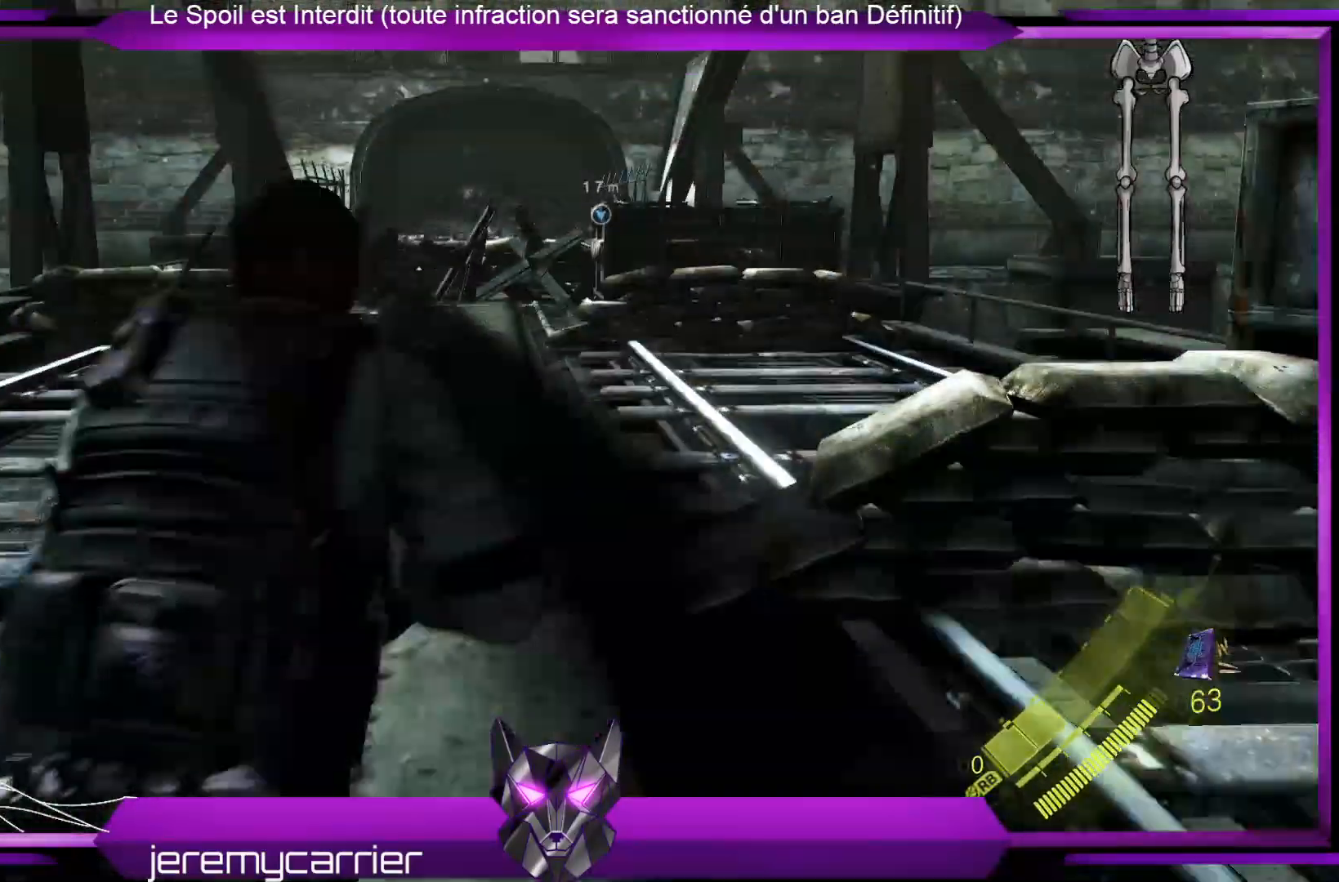
{"buttons": ["L3"], "left_stick": "up", "right_stick": "center", "events": [[234, "L3", "down"]]}
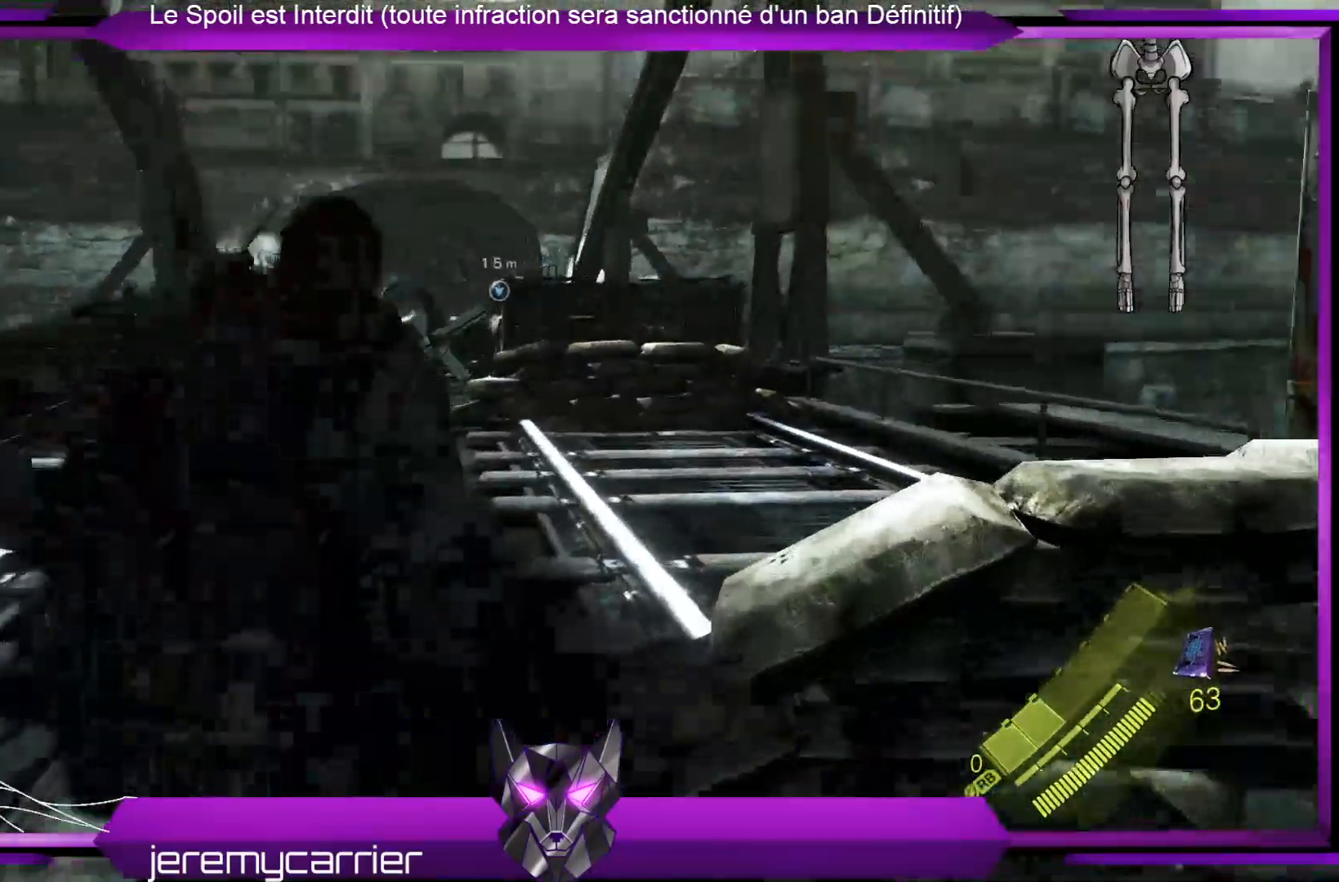
{"buttons": ["L3"], "left_stick": "up", "right_stick": "center", "events": [[301, "right_stick", "down-left"], [502, "right_stick", "center"]]}
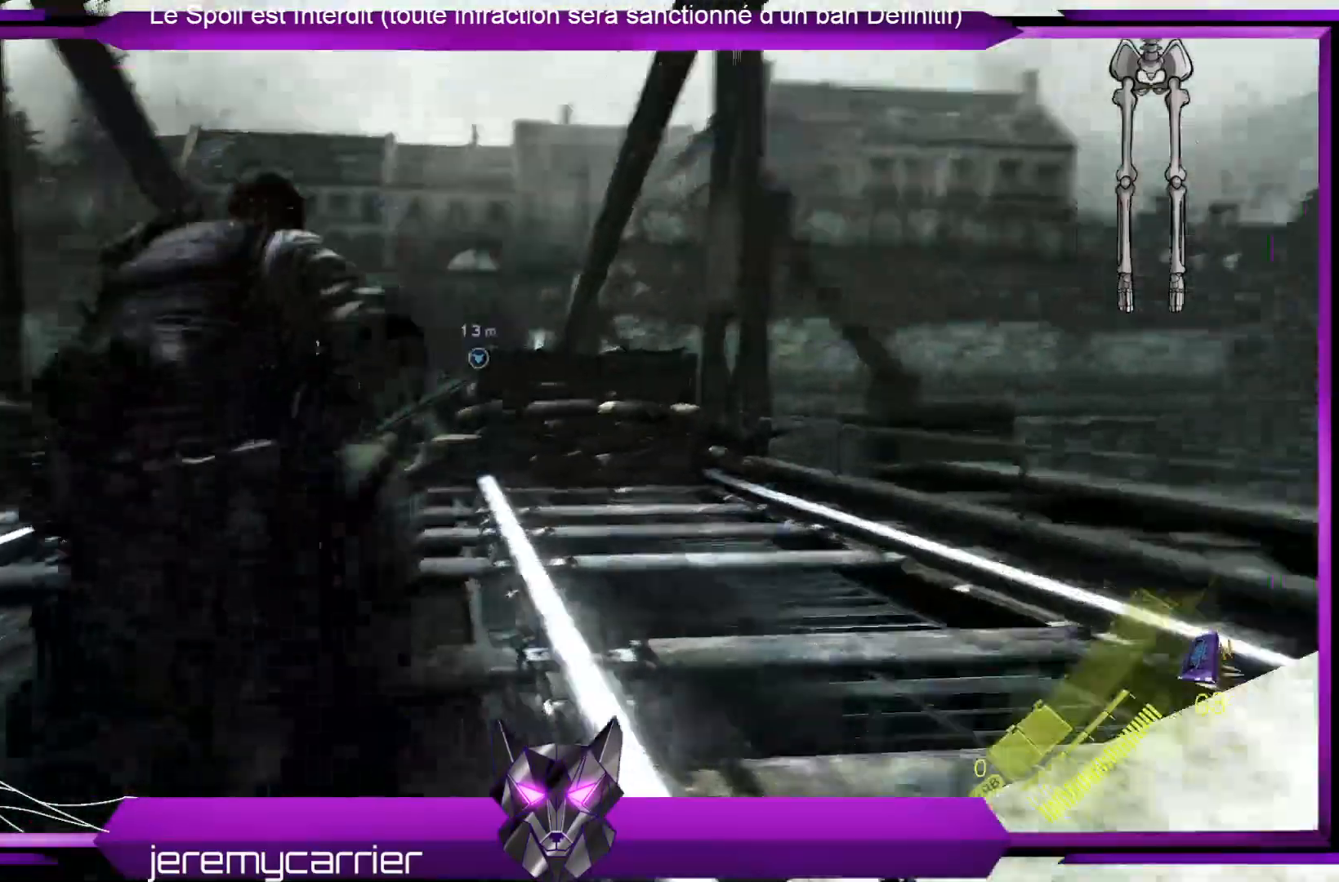
{"buttons": ["L3"], "left_stick": "up", "right_stick": "center", "events": []}
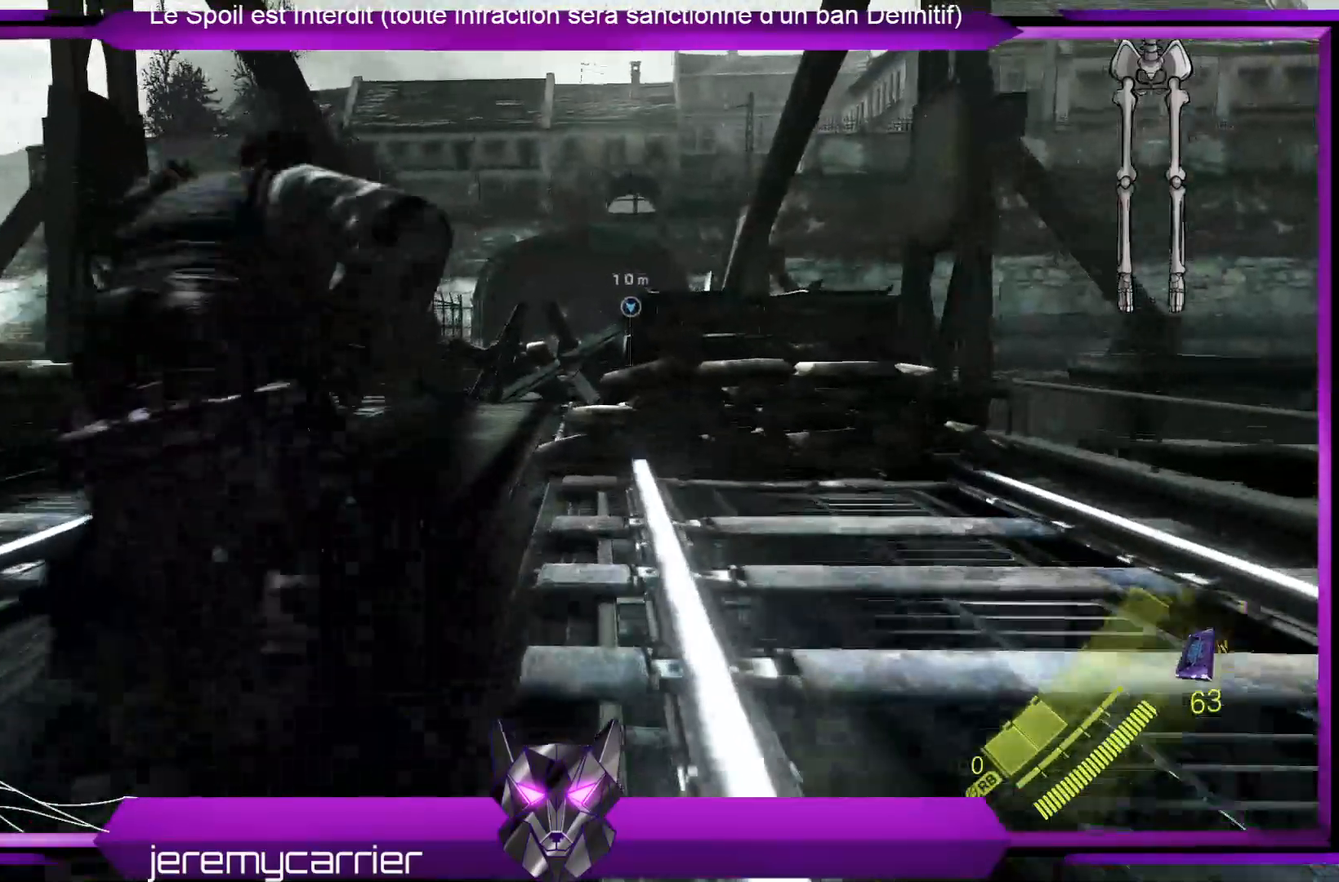
{"buttons": ["L3"], "left_stick": "up", "right_stick": "center", "events": [[134, "right_stick", "down"], [334, "right_stick", "center"]]}
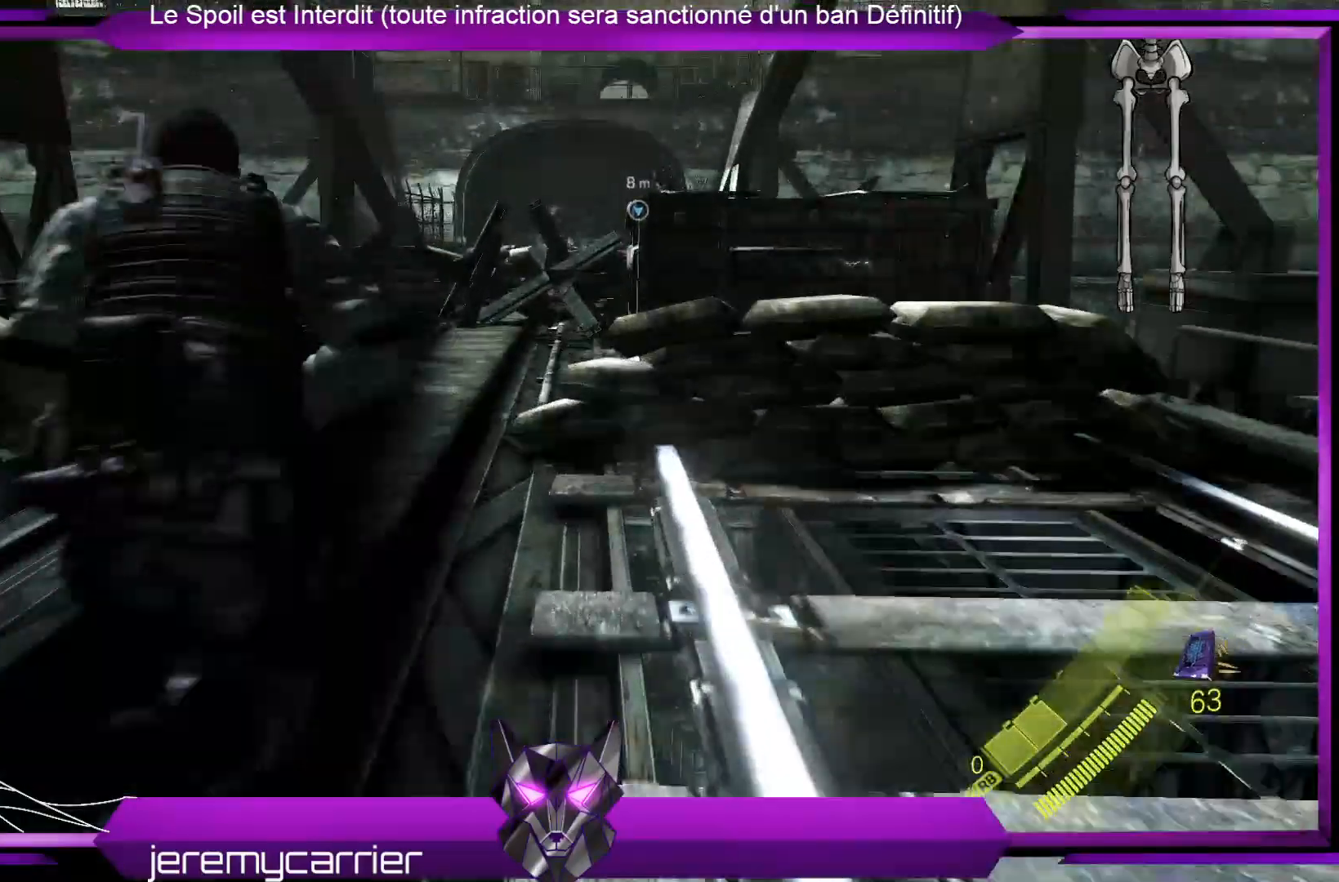
{"buttons": ["L3"], "left_stick": "up", "right_stick": "center", "events": [[33, "X", "down"], [134, "X", "up"]]}
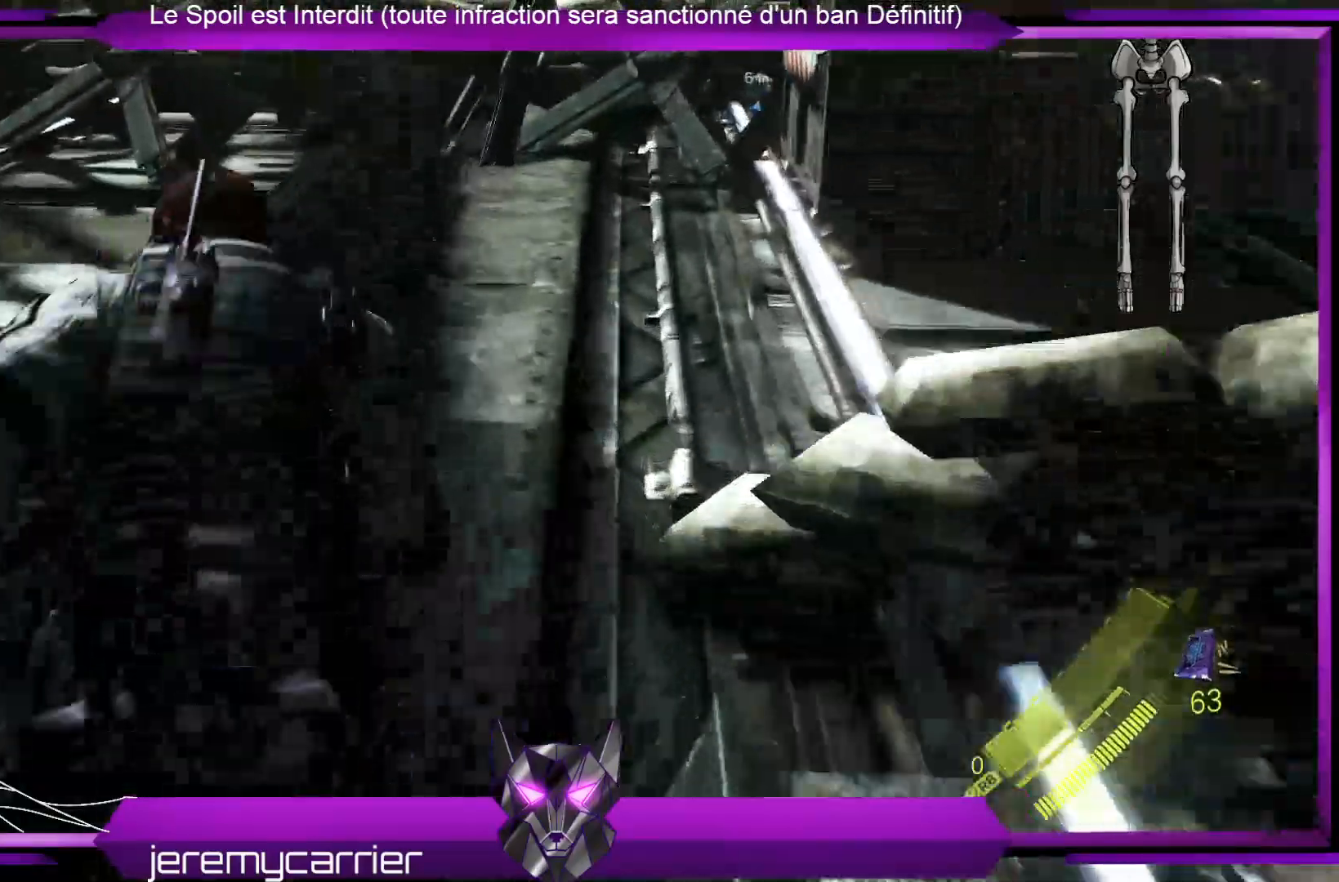
{"buttons": [], "left_stick": "up", "right_stick": "up", "events": [[67, "L3", "up"], [334, "right_stick", "up"]]}
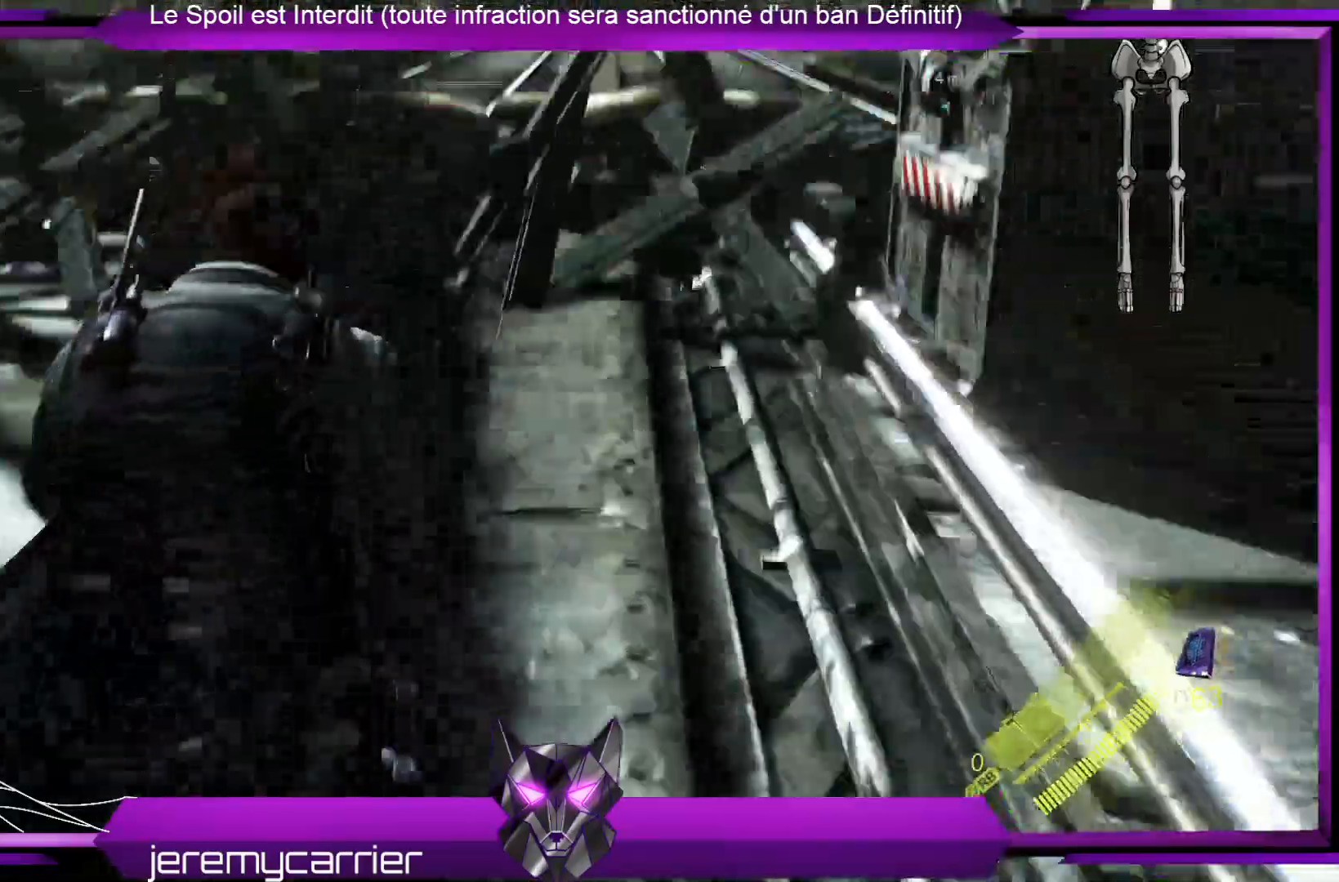
{"buttons": [], "left_stick": "up", "right_stick": "right", "events": [[66, "right_stick", "center"], [400, "right_stick", "right"]]}
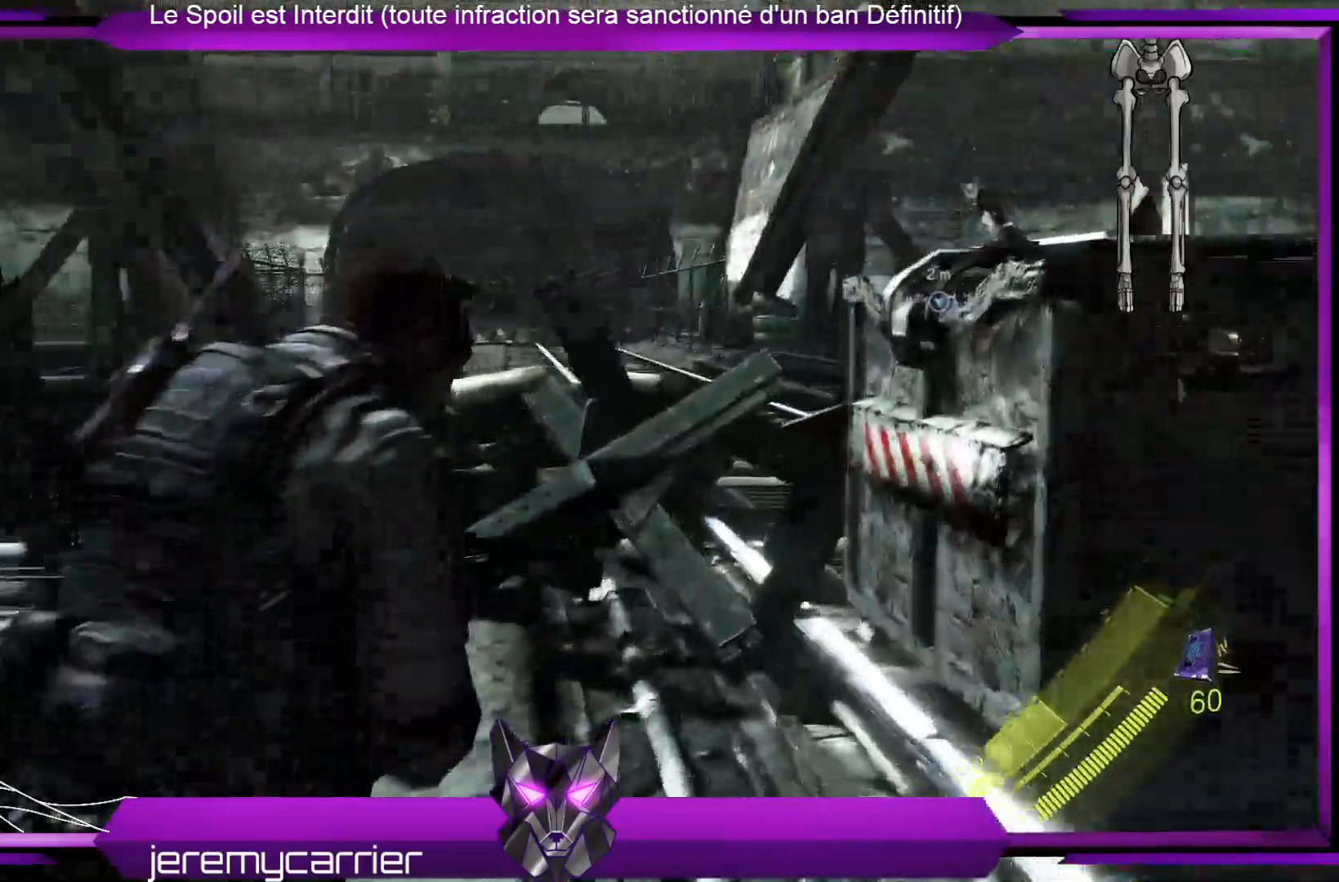
{"buttons": [], "left_stick": "up", "right_stick": "center", "events": [[133, "right_stick", "center"]]}
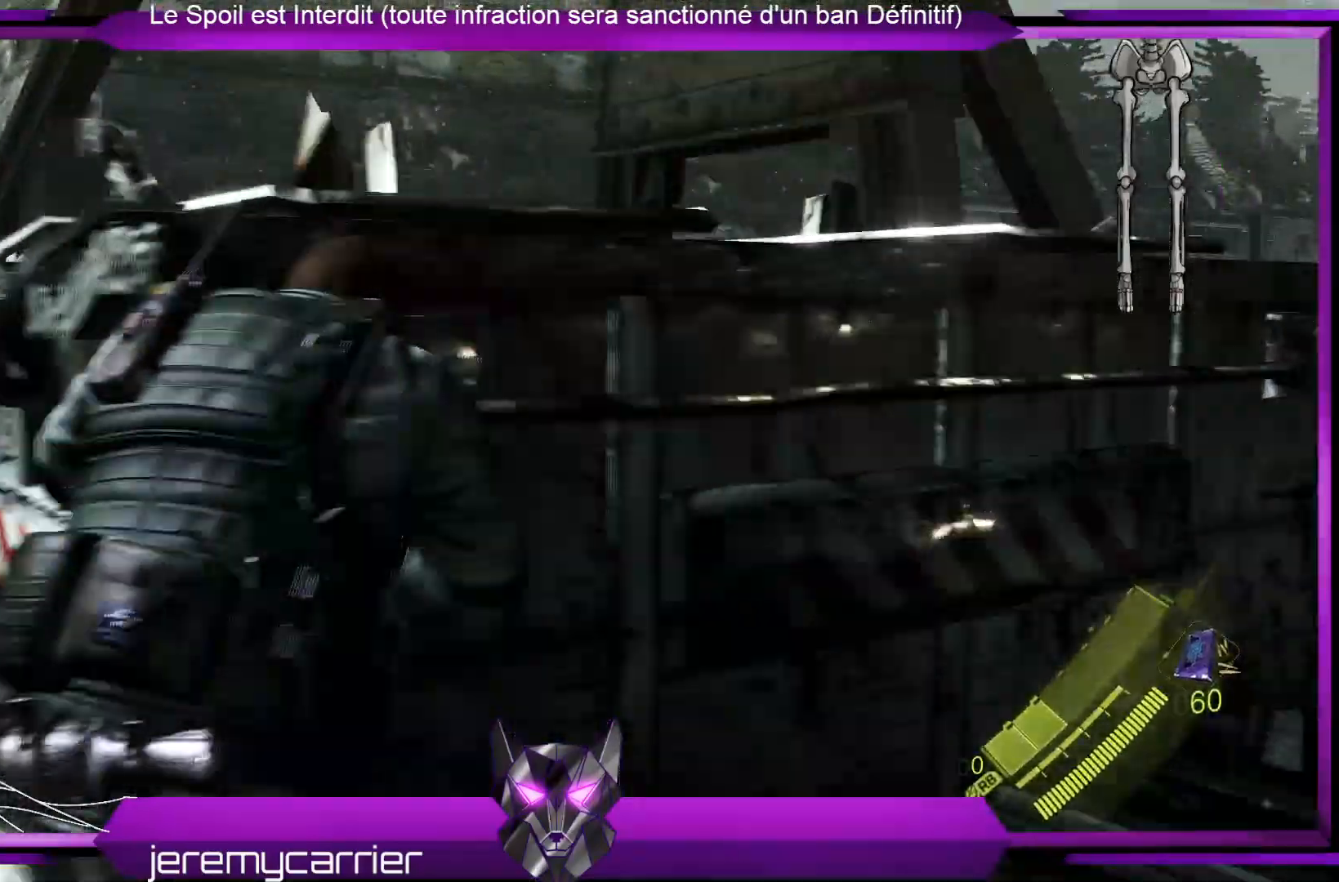
{"buttons": [], "left_stick": "left", "right_stick": "center", "events": [[67, "left_stick", "up-left"], [301, "left_stick", "left"], [301, "right_stick", "right"], [368, "right_stick", "down-right"], [468, "right_stick", "center"]]}
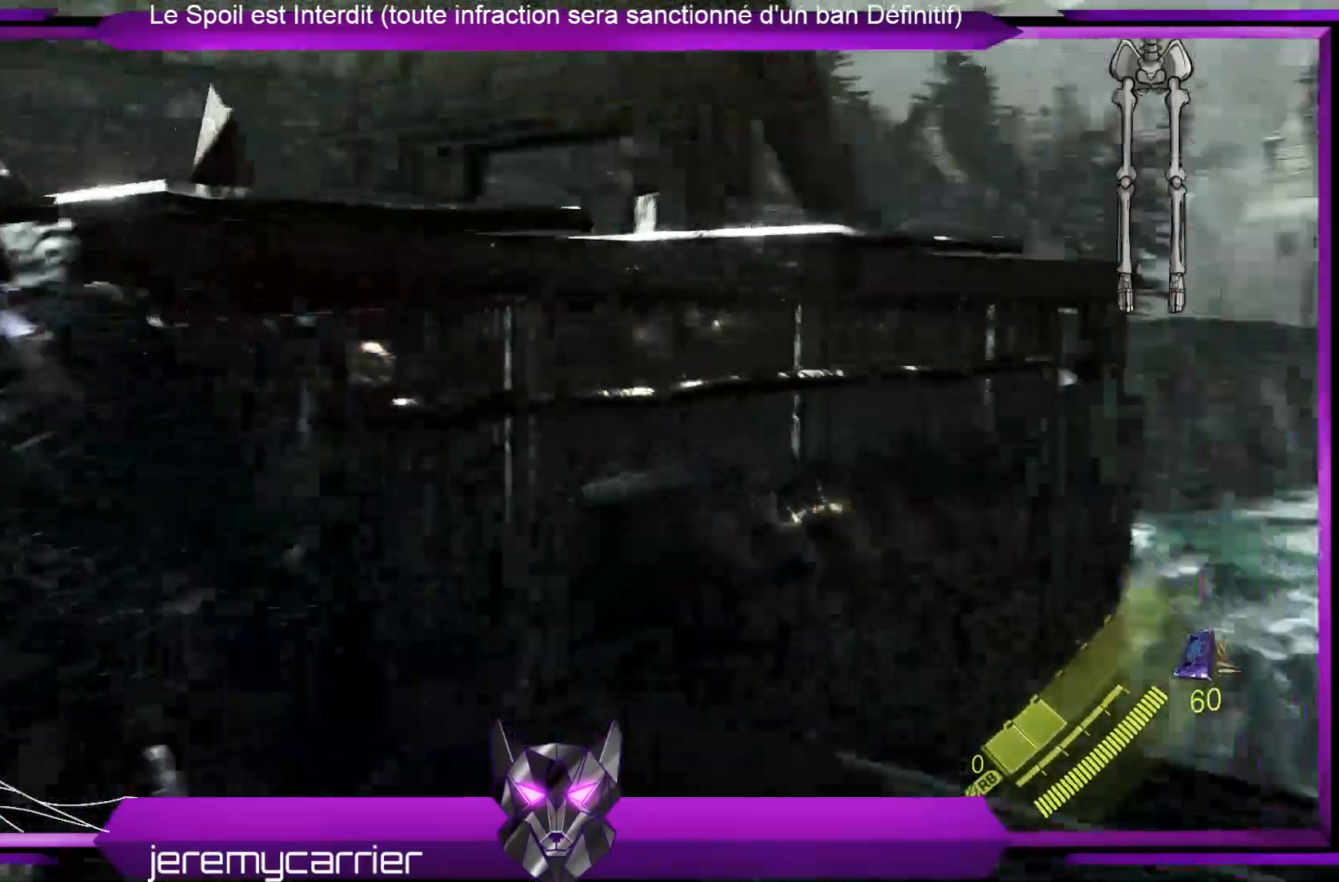
{"buttons": [], "left_stick": "up", "right_stick": "down", "events": [[167, "left_stick", "up-left"], [267, "left_stick", "up"], [434, "right_stick", "down"]]}
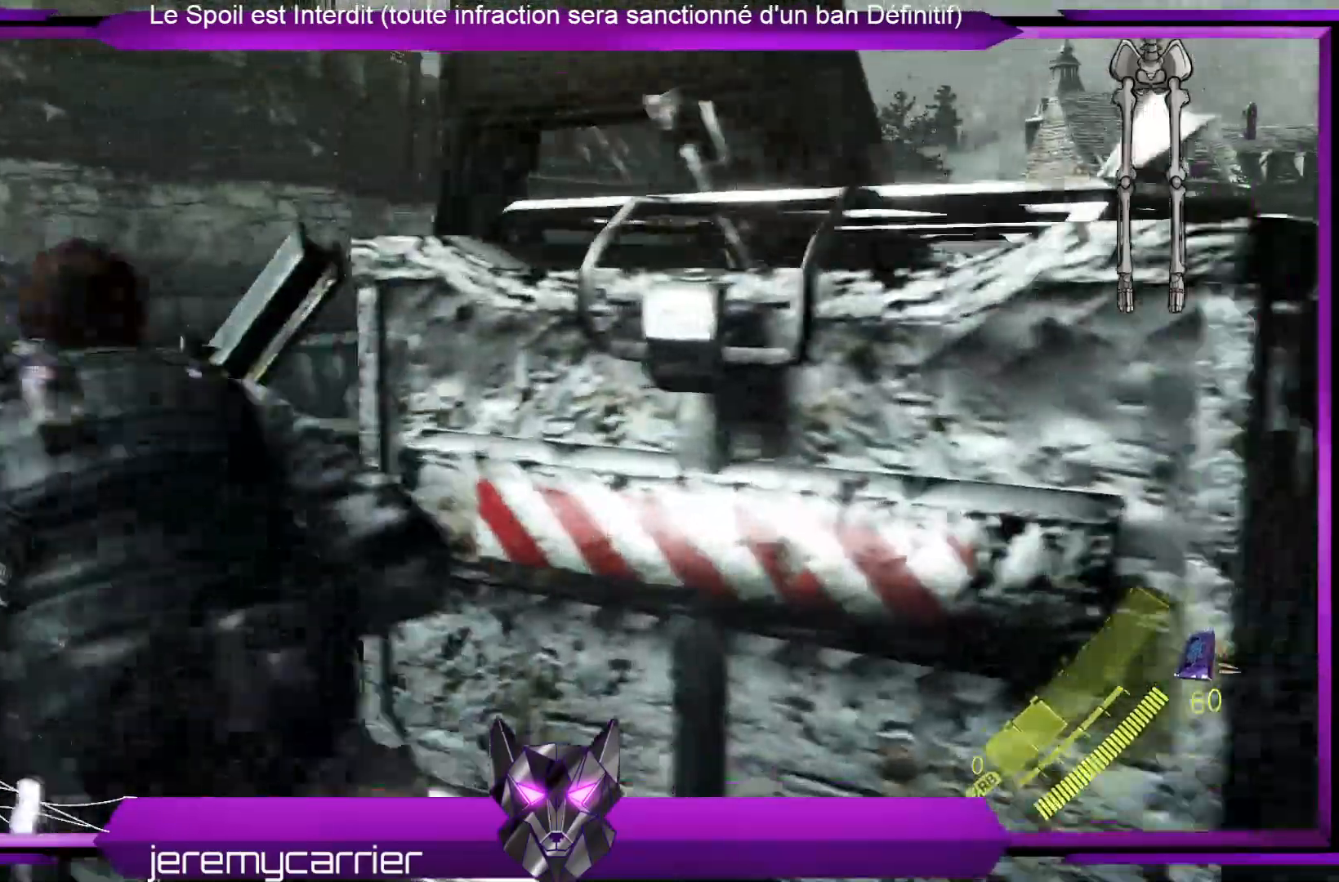
{"buttons": [], "left_stick": "up-right", "right_stick": "center", "events": [[33, "left_stick", "up-right"], [200, "right_stick", "center"]]}
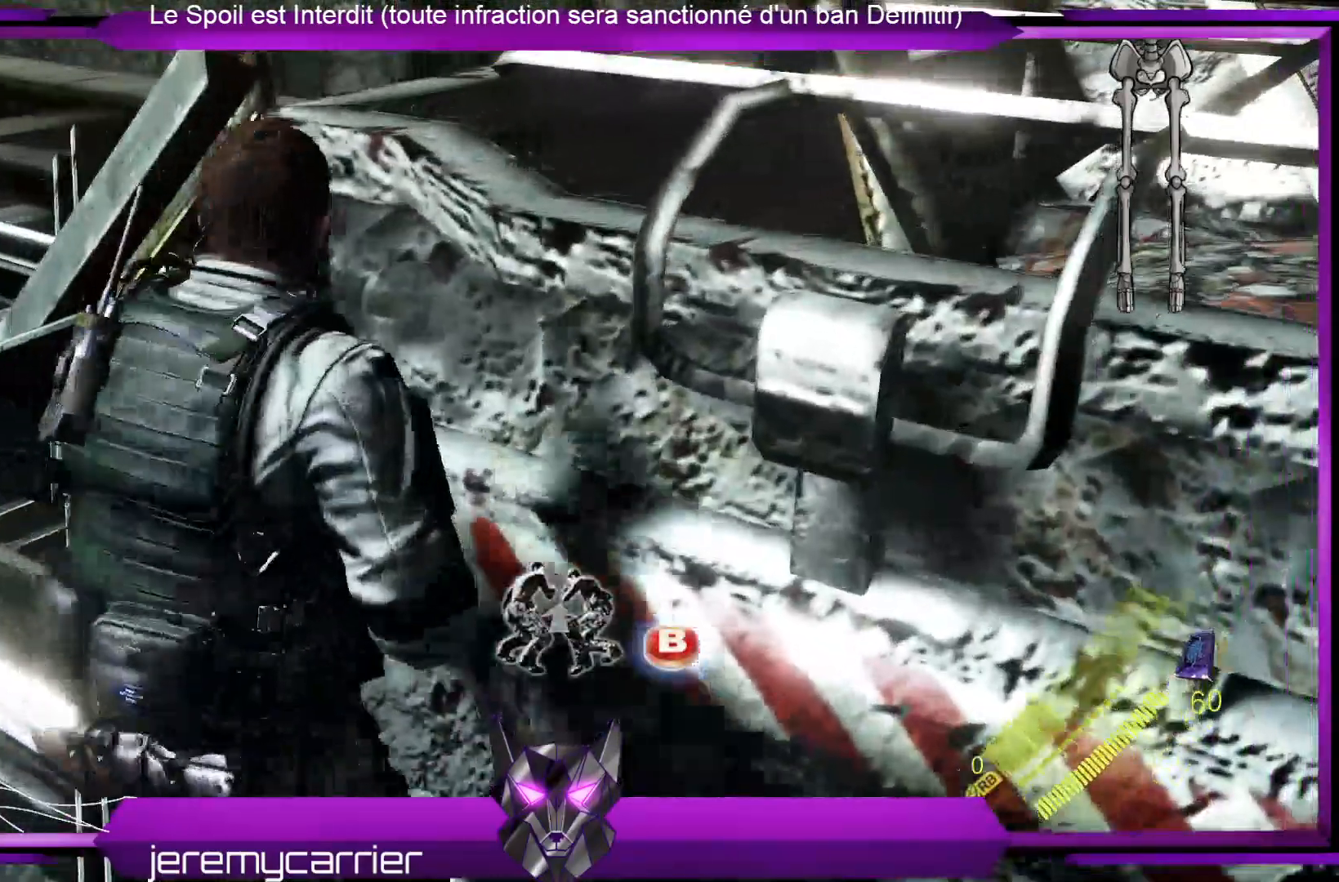
{"buttons": [], "left_stick": "up-right", "right_stick": "center", "events": [[334, "B", "down"], [401, "B", "up"]]}
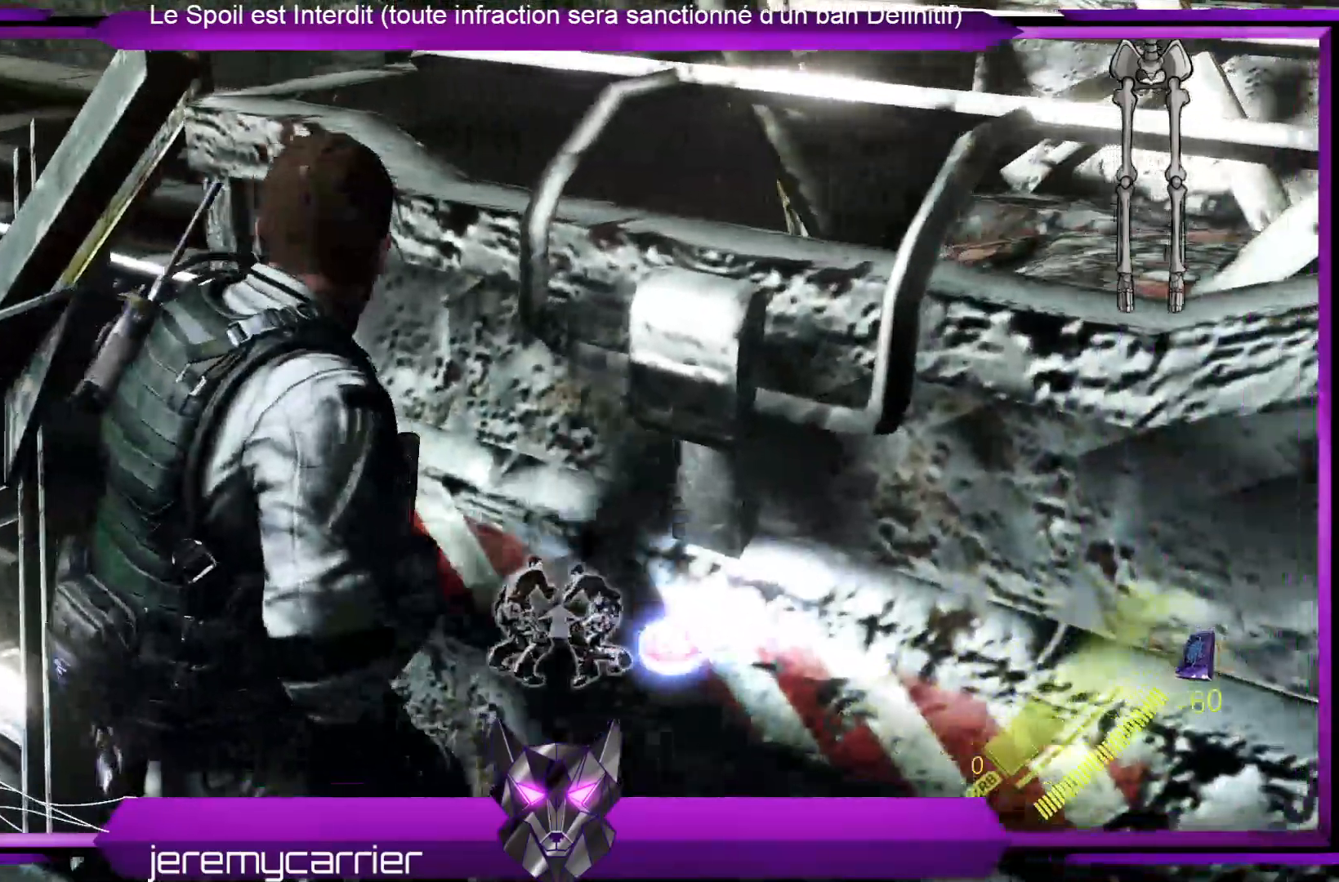
{"buttons": [], "left_stick": "center", "right_stick": "center", "events": [[201, "left_stick", "center"]]}
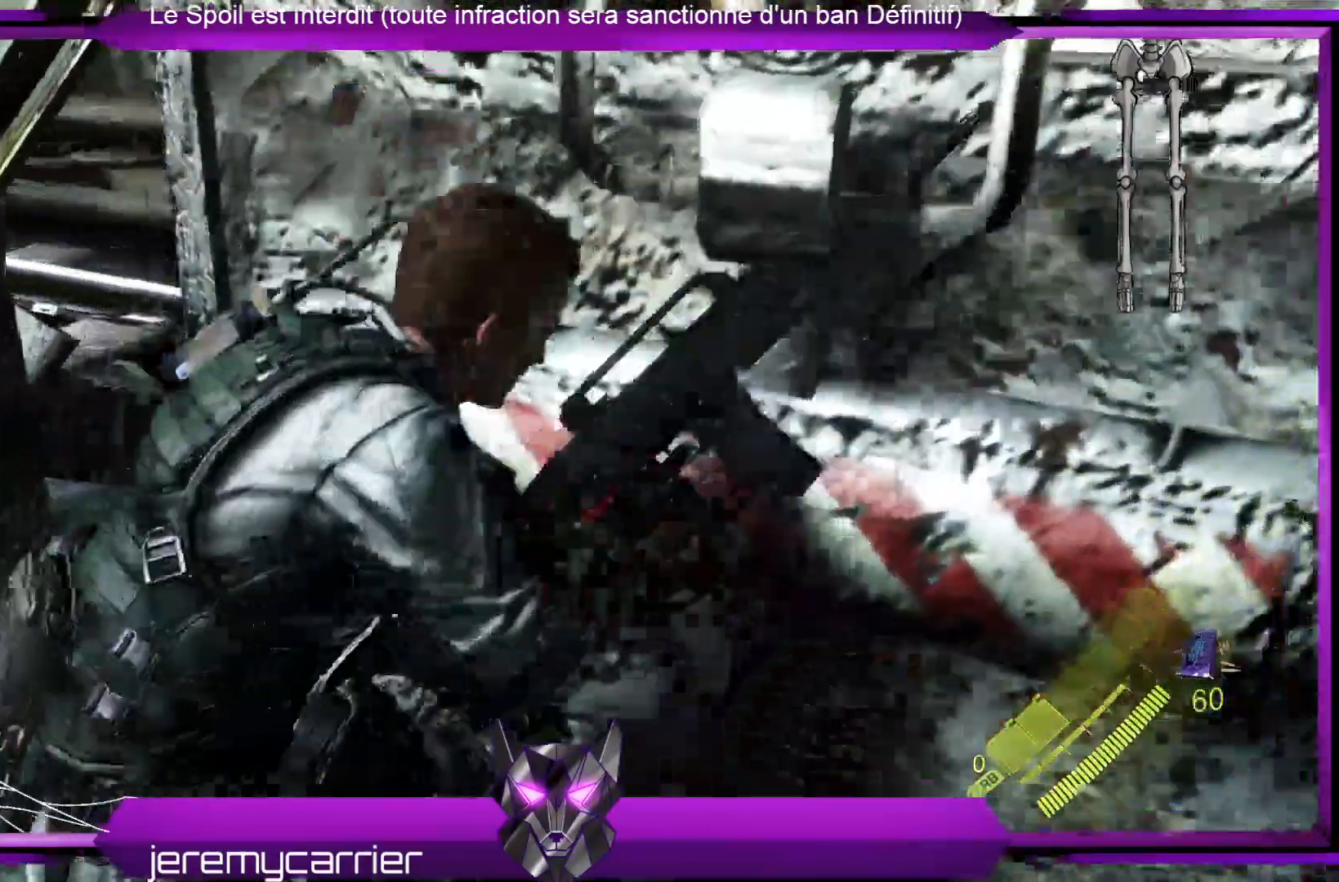
{"buttons": [], "left_stick": "center", "right_stick": "center", "events": []}
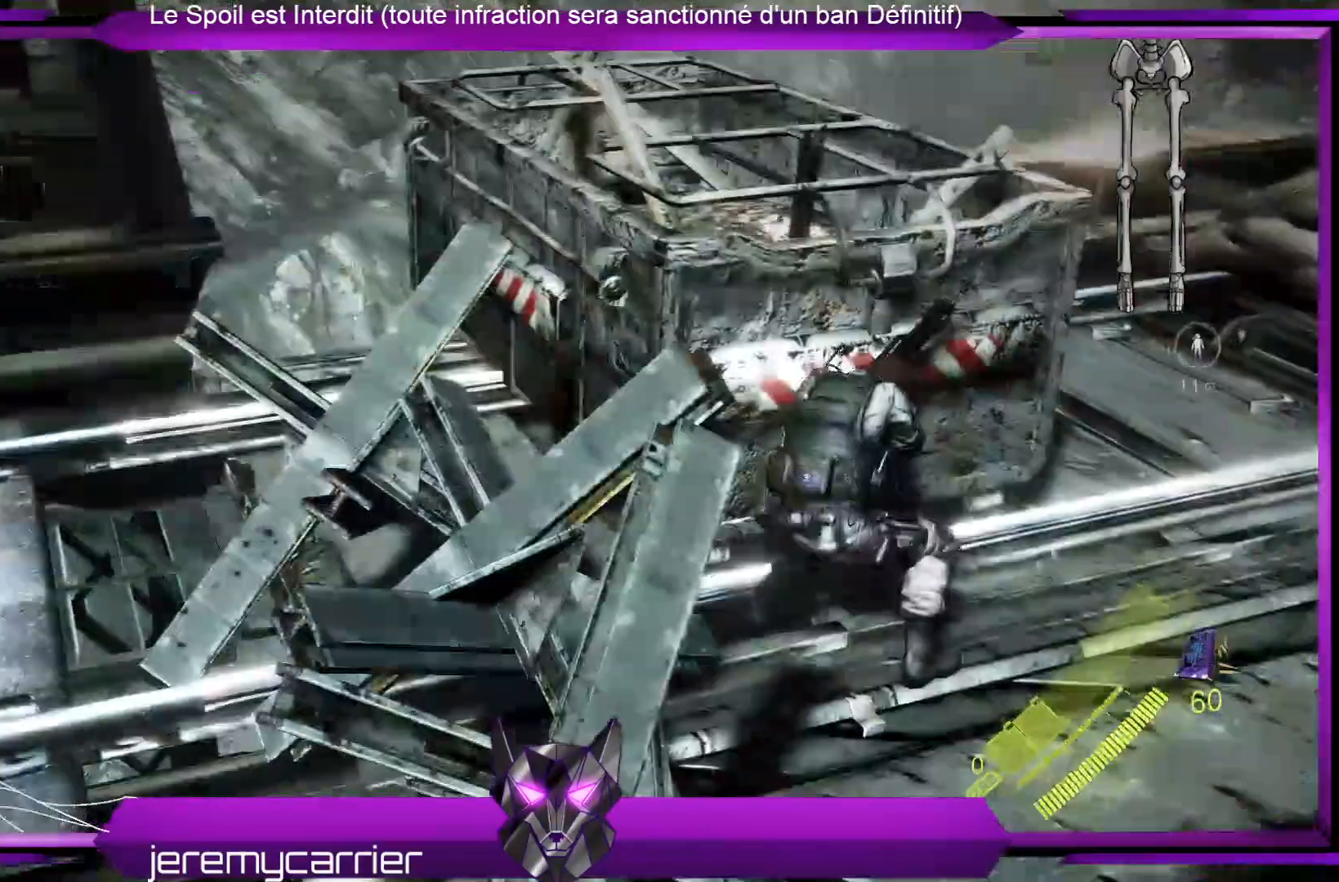
{"buttons": [], "left_stick": "center", "right_stick": "center", "events": []}
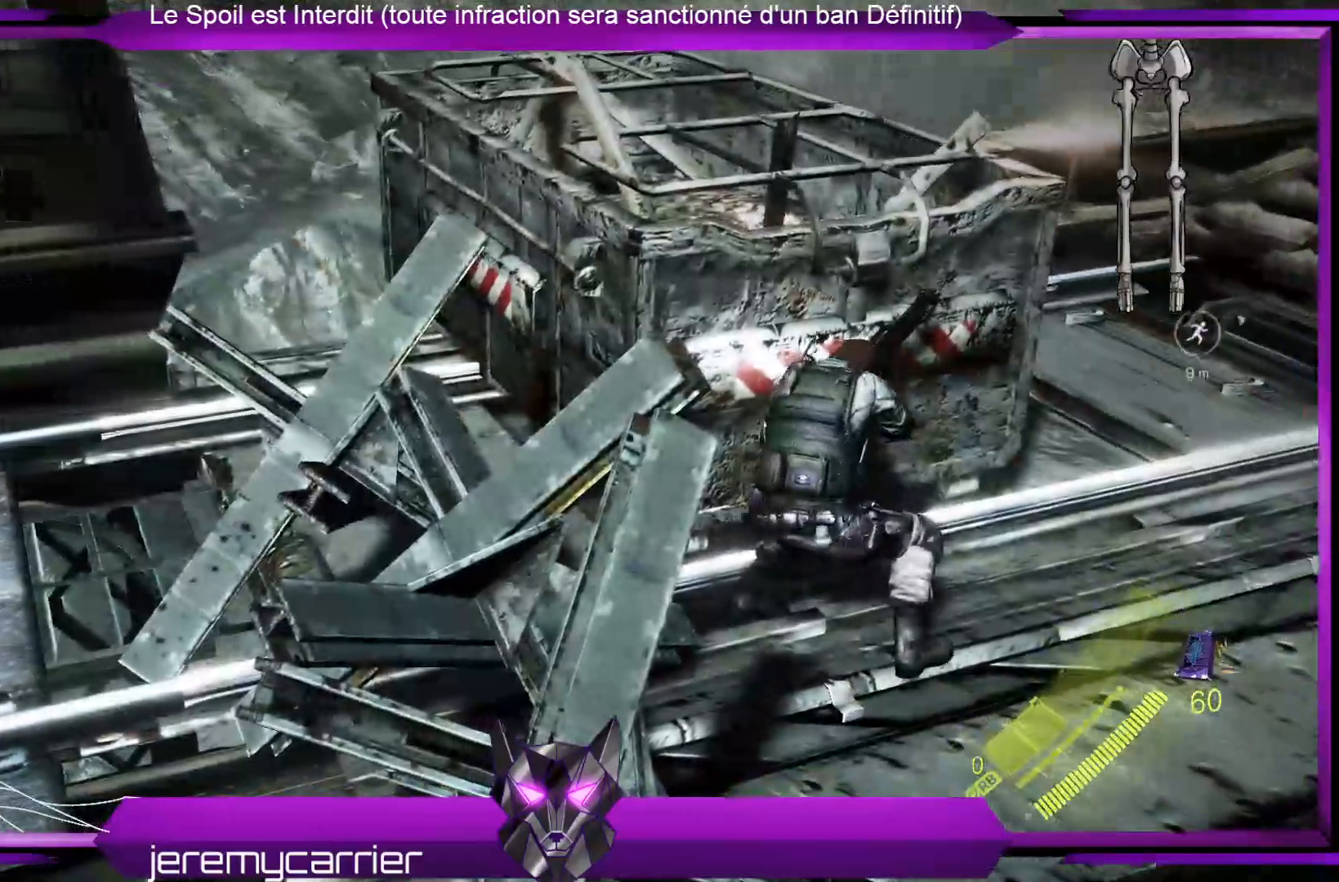
{"buttons": [], "left_stick": "center", "right_stick": "right", "events": [[434, "right_stick", "right"]]}
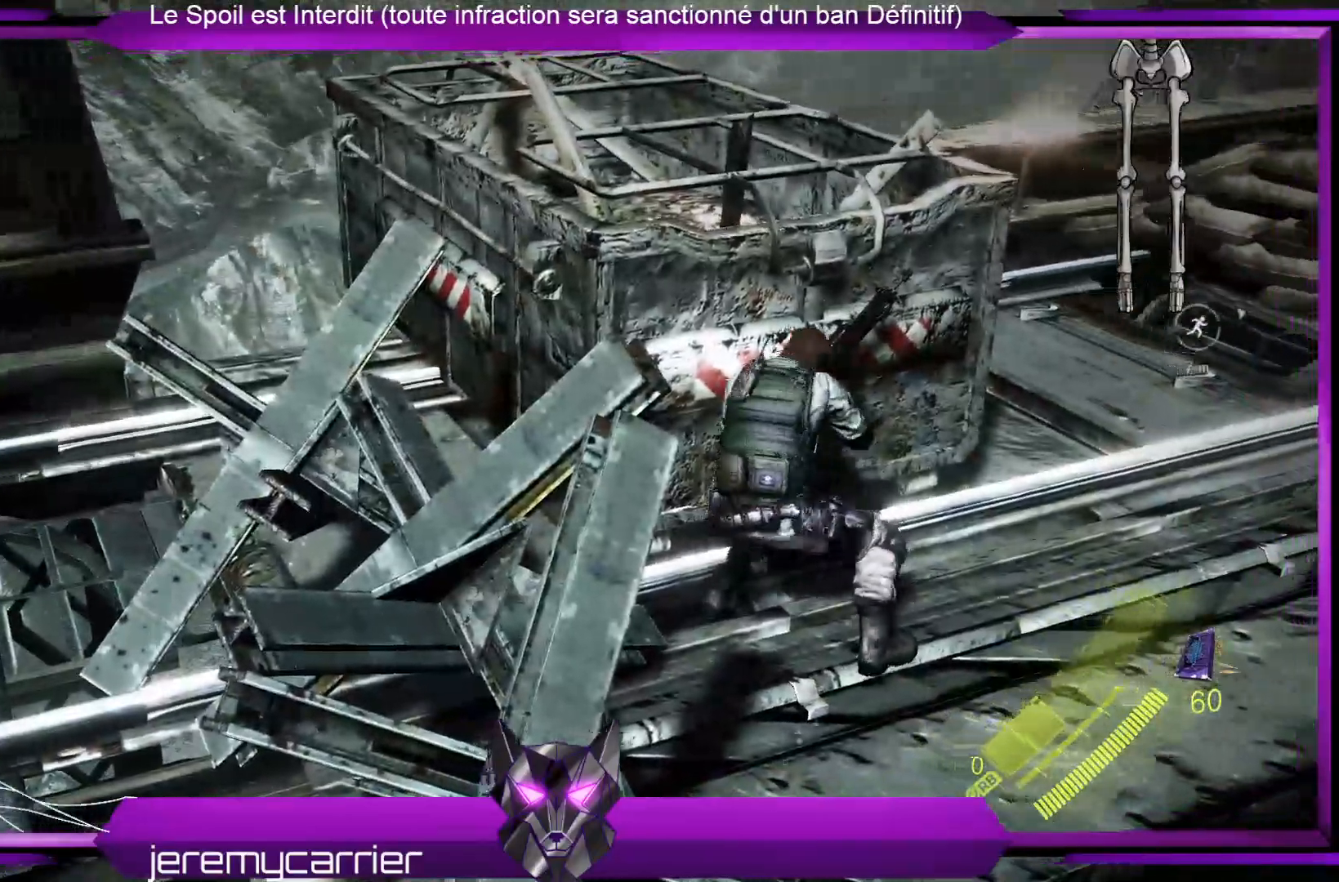
{"buttons": [], "left_stick": "center", "right_stick": "right", "events": []}
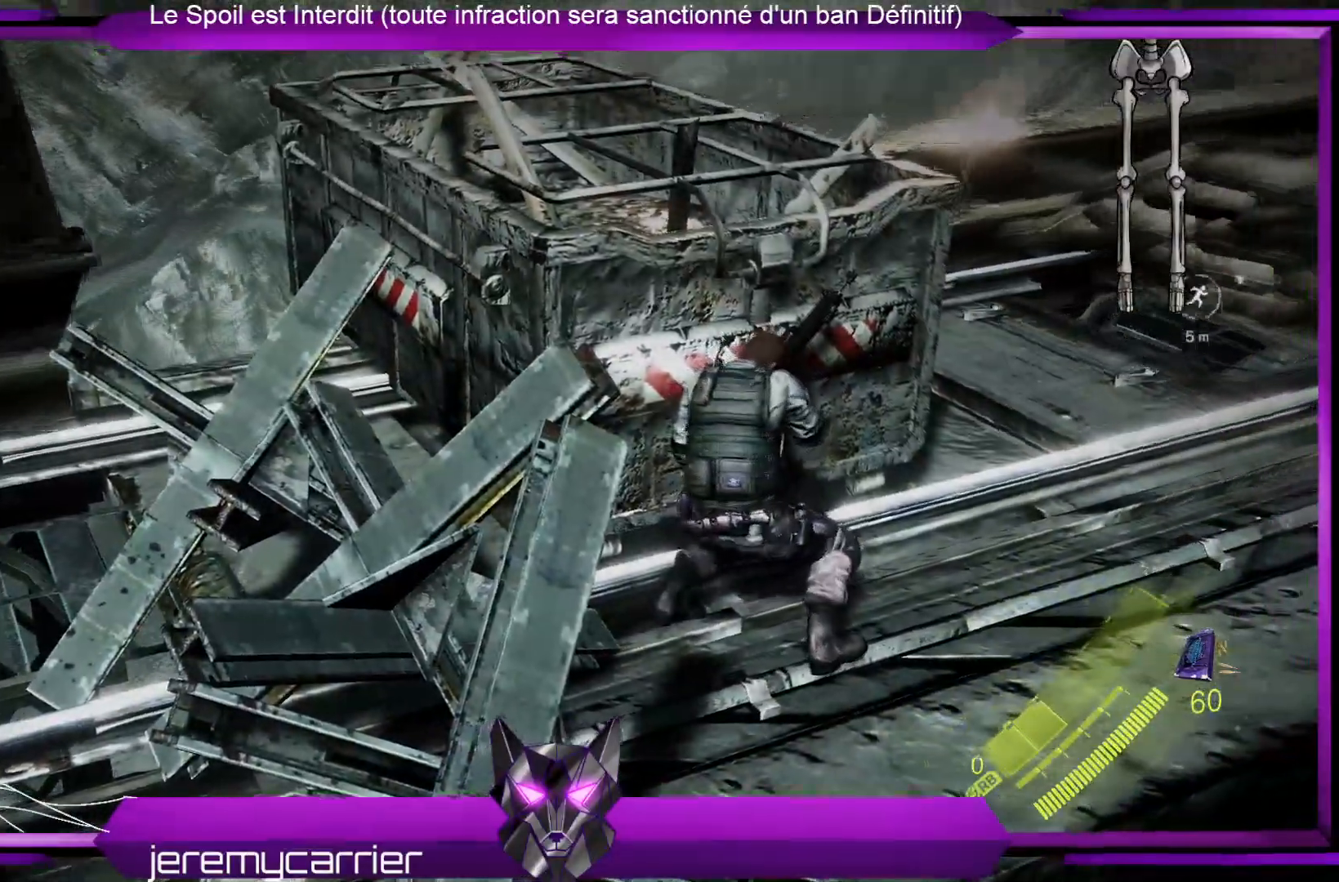
{"buttons": [], "left_stick": "center", "right_stick": "center", "events": [[267, "right_stick", "center"]]}
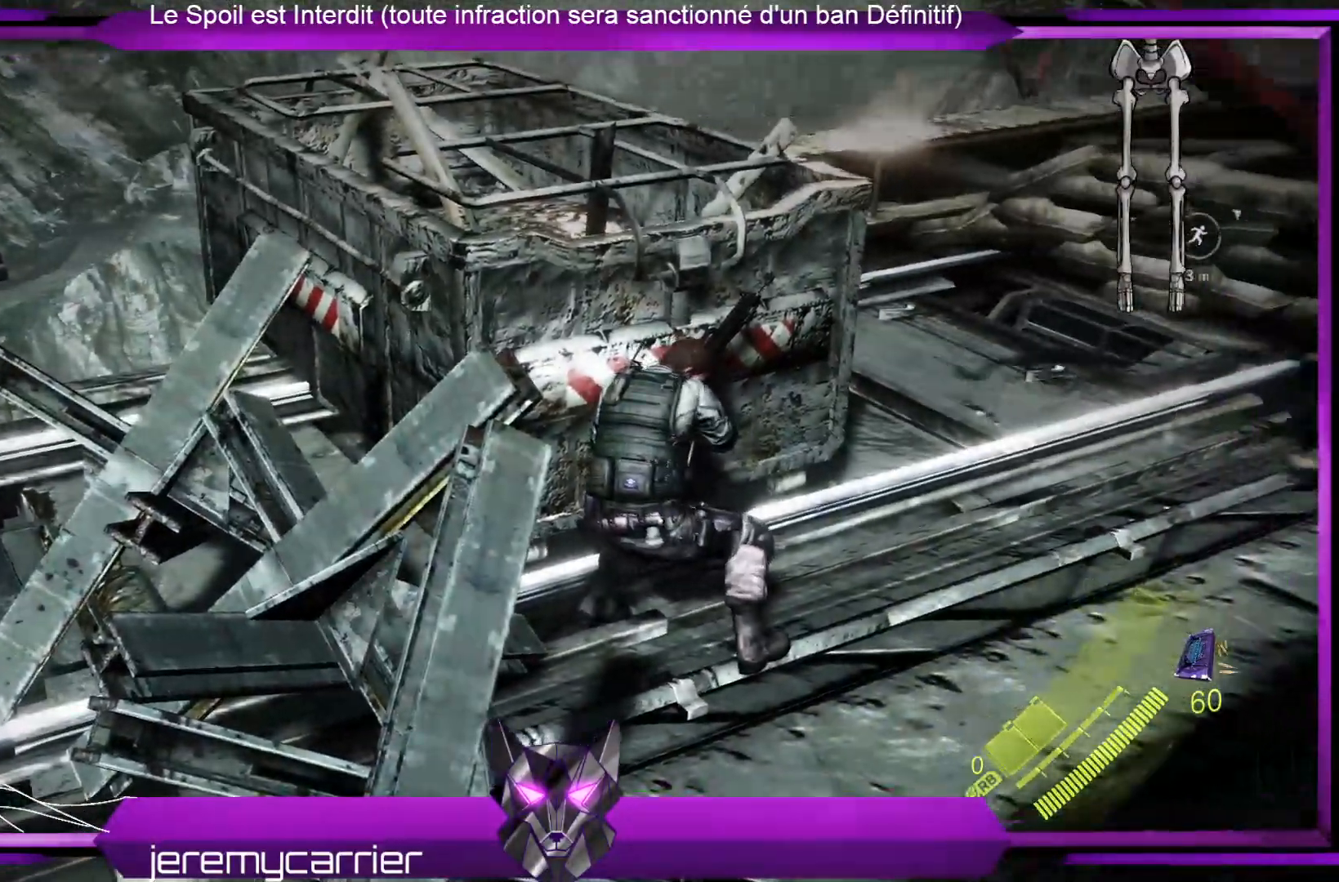
{"buttons": [], "left_stick": "center", "right_stick": "center", "events": []}
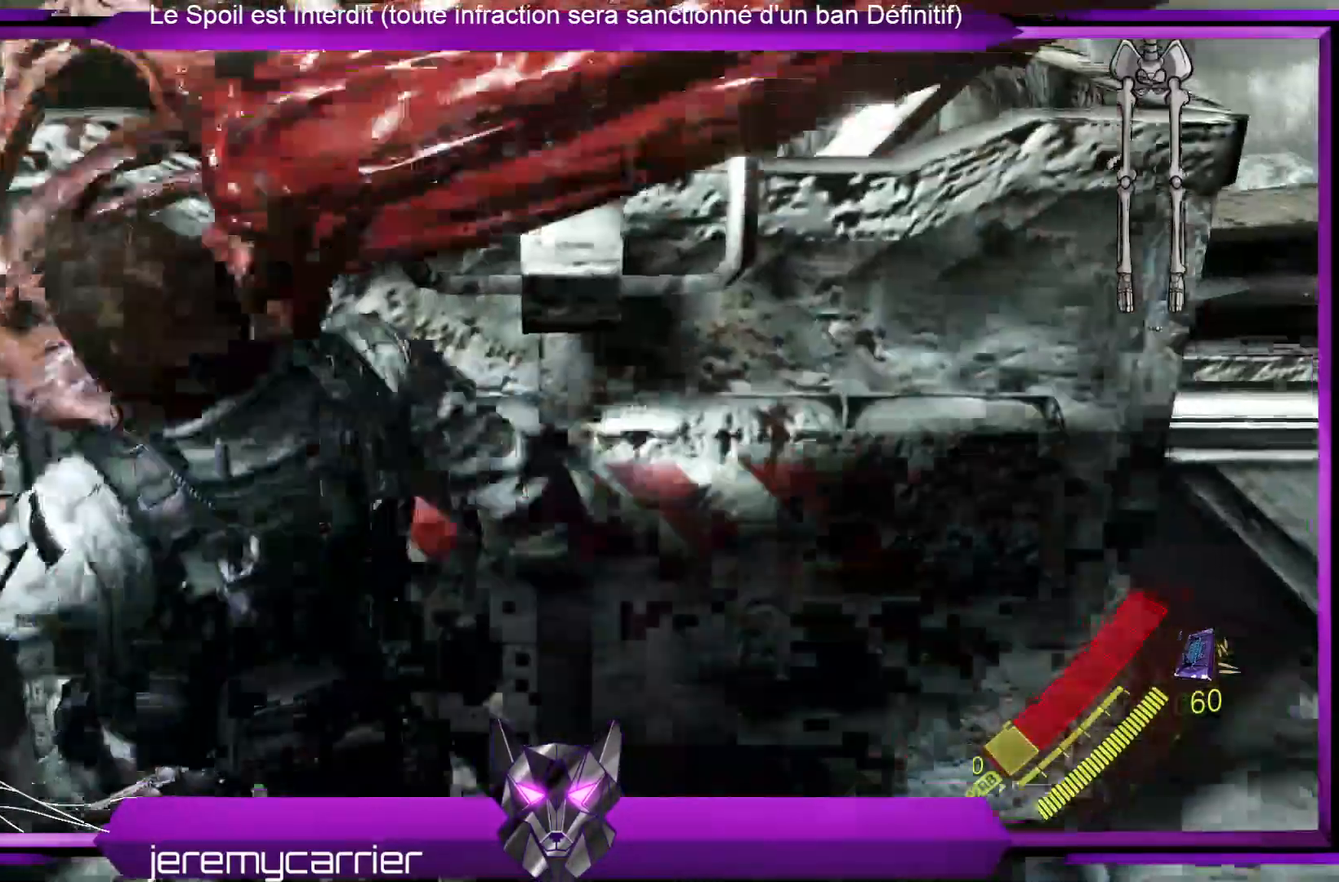
{"buttons": [], "left_stick": "center", "right_stick": "center", "events": []}
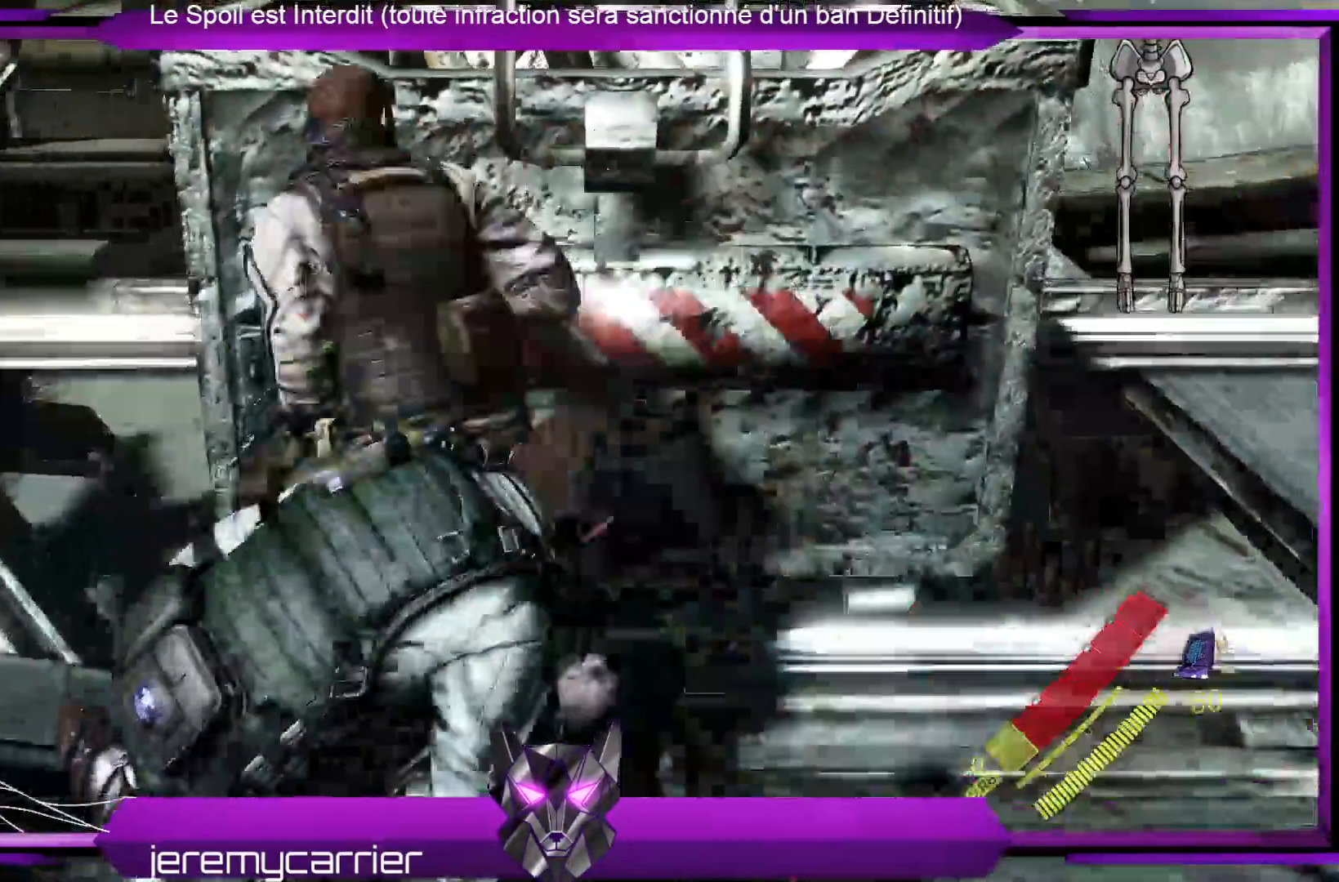
{"buttons": [], "left_stick": "up", "right_stick": "center", "events": [[167, "left_stick", "up"]]}
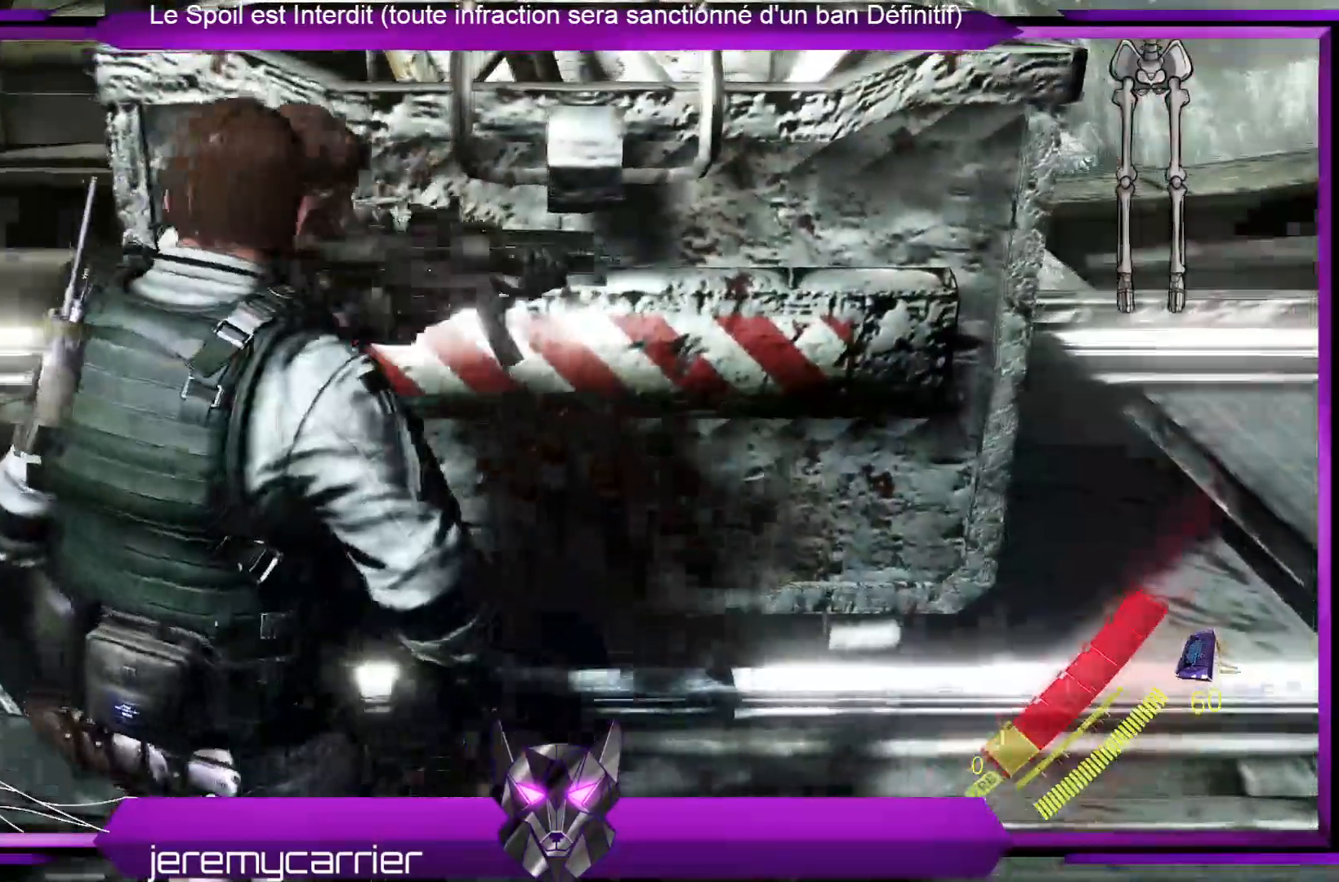
{"buttons": [], "left_stick": "up-right", "right_stick": "center", "events": [[34, "left_stick", "up-right"]]}
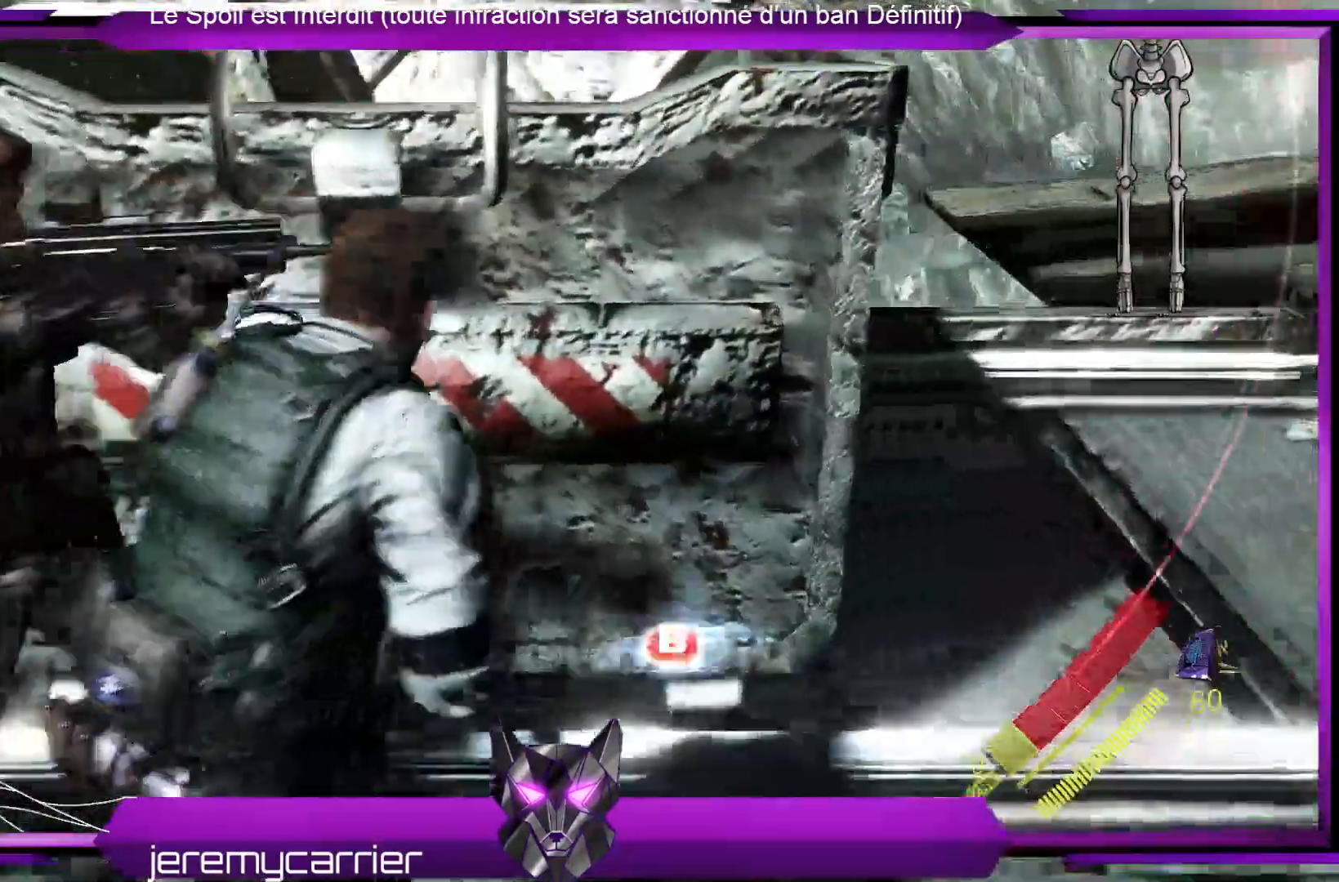
{"buttons": [], "left_stick": "center", "right_stick": "center", "events": [[100, "left_stick", "up"], [133, "B", "down"], [234, "B", "up"], [234, "left_stick", "up-left"], [434, "left_stick", "center"]]}